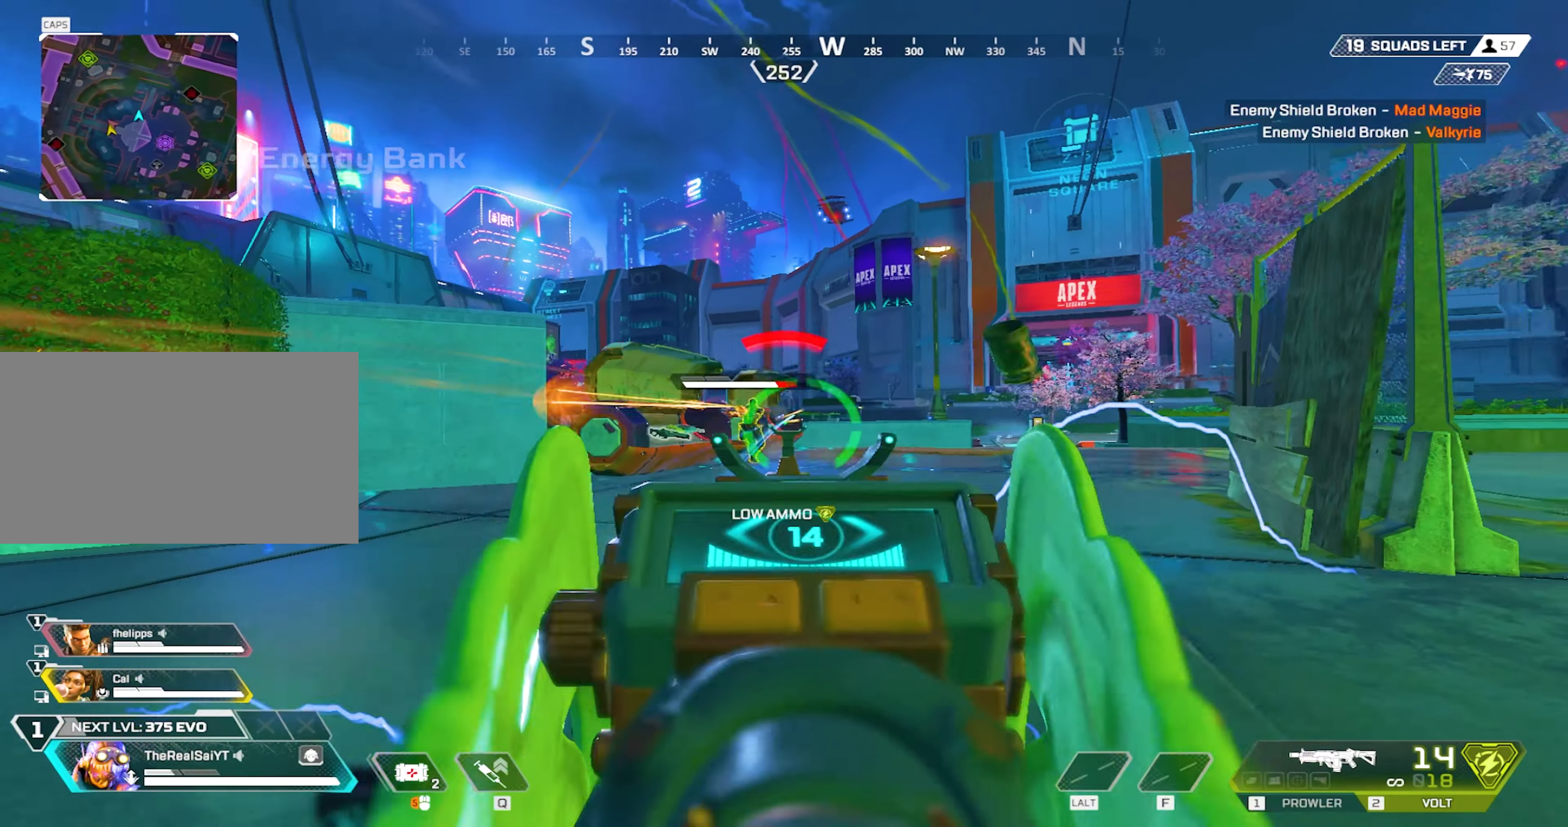
Gameplay with keyboard and mouse; each line is a JSON object with the keys and mouse buttons held at the frame after it. "events" lists presses ("down") and releases ("up") of "1", "2", "3", "4", "5", "a", "alt", "c", "caps_lock", "ctrl", "d", "e", "f", "g", "q", "r", "s", "shift", "space", "t", "tab", "v", "w", "x", "z", "mouse_left", "mouse_wheel" and "mouse_right" between this image and that frame as [ms after this image, input, new state], when the widget could be followed in between. "mouse_left", "mouse_wheel", "mouse_right" = the "left", "wheel", "right" buttons of the "mouse" list. No other keys are recorded. "wheel" means that the mouse wheel is clicked or scrolled. Not read: mouse_move.
{"keys": ["d", "shift"], "mouse": ["left", "right"], "events": [[67, "s", "up"]]}
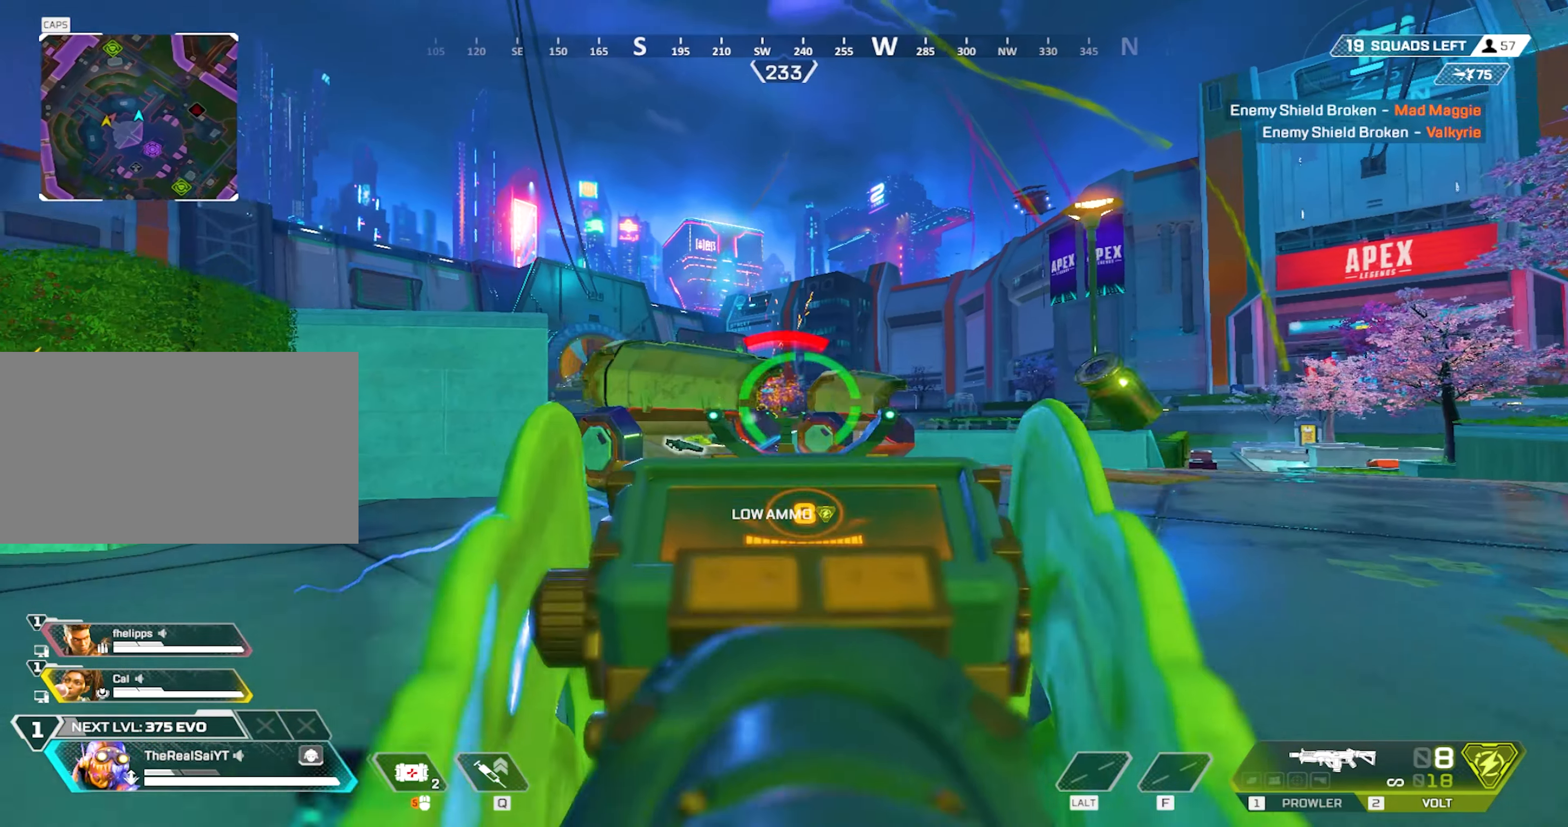
{"keys": ["a", "shift"], "mouse": ["wheel"], "events": [[83, "d", "up"], [83, "mouse_left", "up"], [133, "mouse_right", "up"], [183, "r", "down"], [267, "w", "down"], [317, "a", "down"], [317, "mouse_wheel", "down"], [317, "r", "up"], [500, "w", "up"]]}
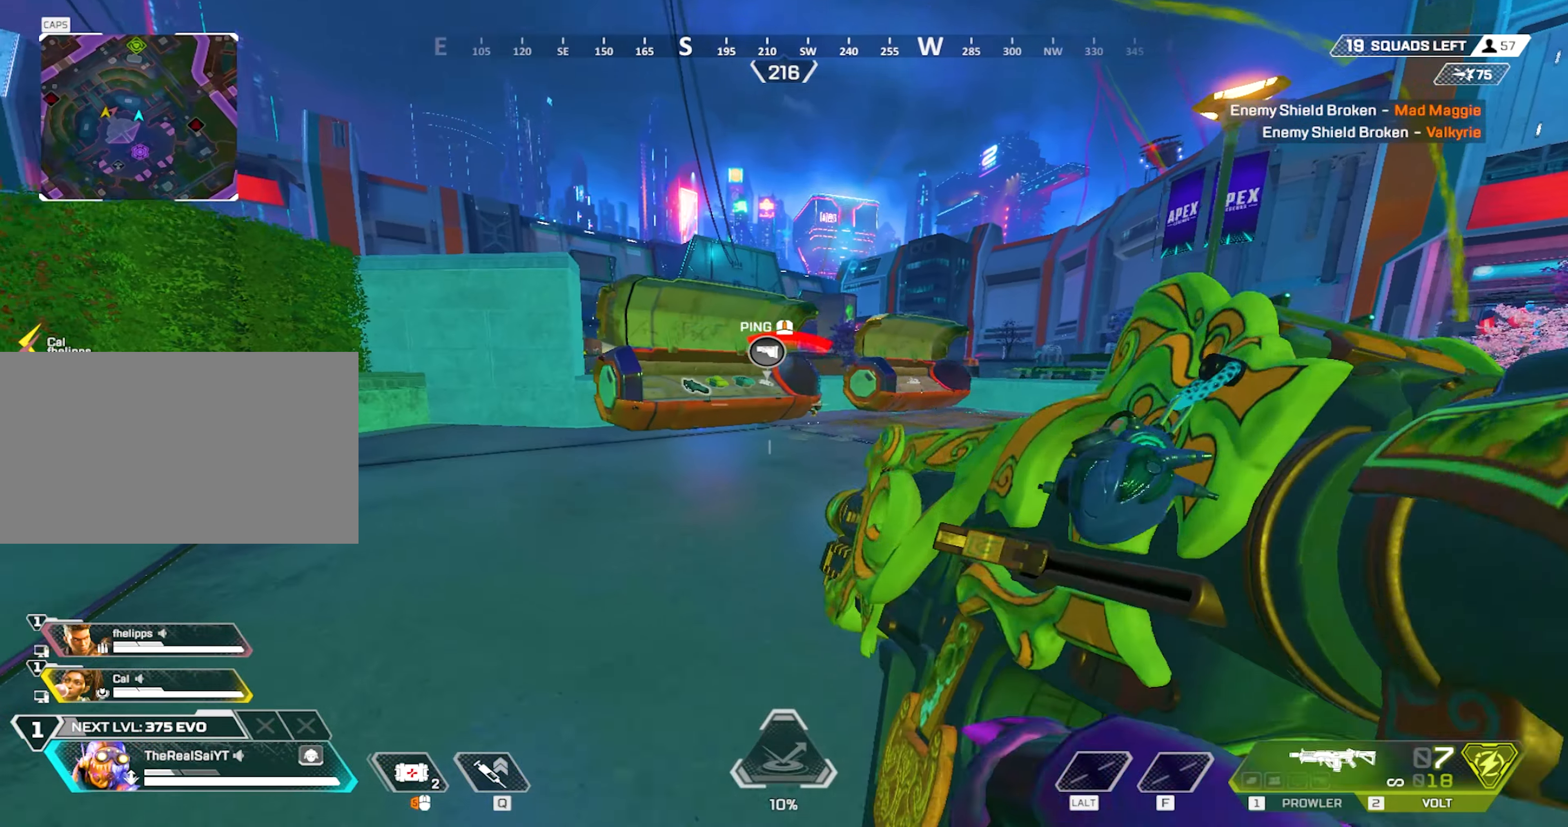
{"keys": ["a", "shift"], "mouse": ["wheel"], "events": [[100, "mouse_wheel", "up"], [250, "mouse_wheel", "down"]]}
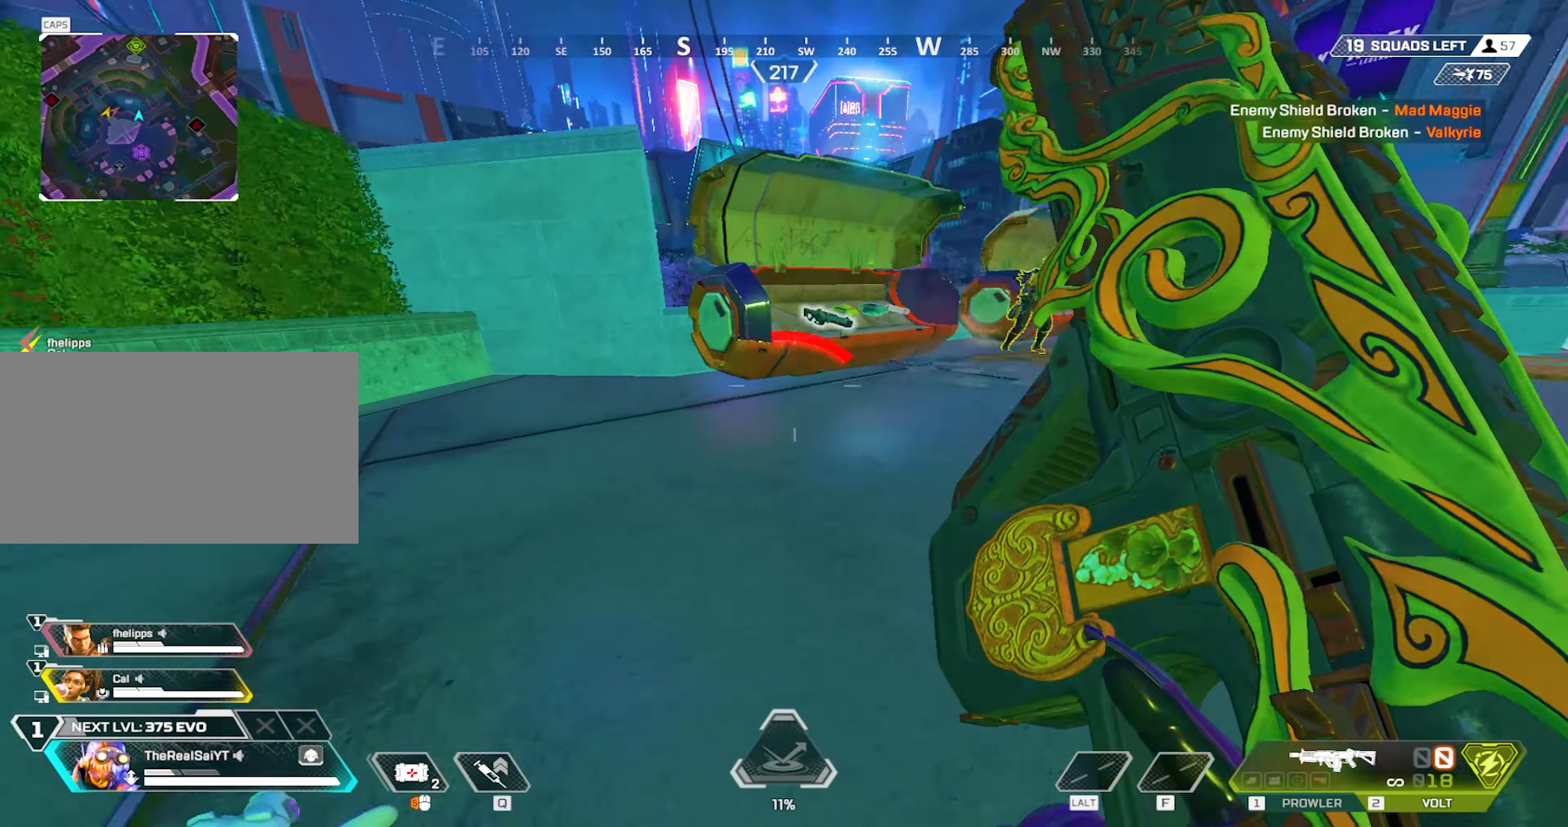
{"keys": ["d"], "mouse": [], "events": [[17, "mouse_wheel", "up"], [117, "mouse_wheel", "down"], [117, "s", "down"], [400, "mouse_wheel", "up"], [400, "s", "up"], [400, "shift", "up"], [433, "s", "down"], [483, "a", "up"], [483, "d", "down"], [483, "s", "up"]]}
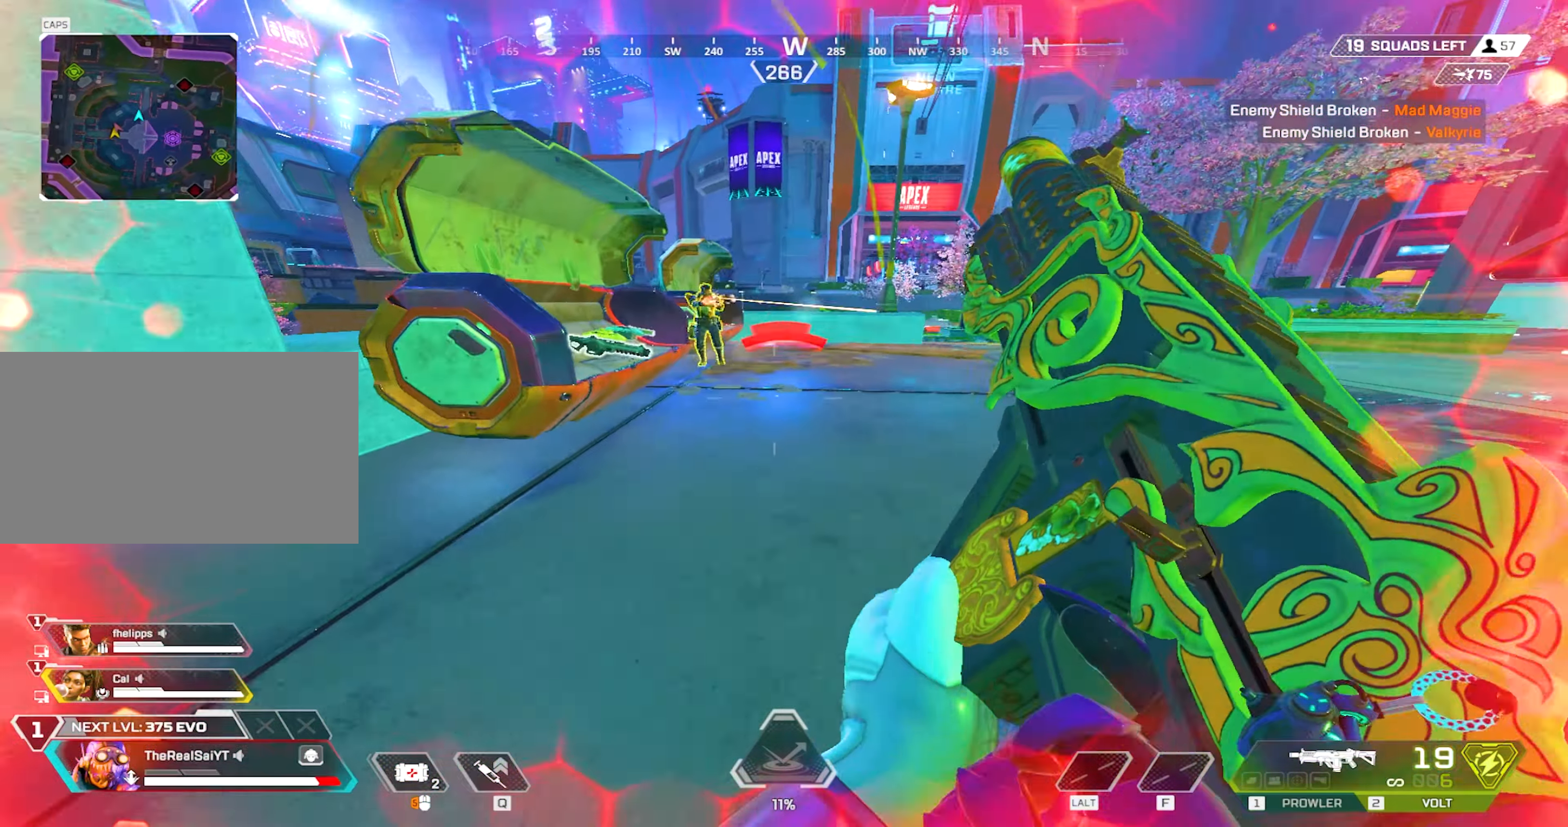
{"keys": ["a", "d", "shift"], "mouse": ["wheel"], "events": [[317, "mouse_wheel", "down"], [317, "w", "down"], [467, "a", "down"], [467, "shift", "down"], [500, "w", "up"]]}
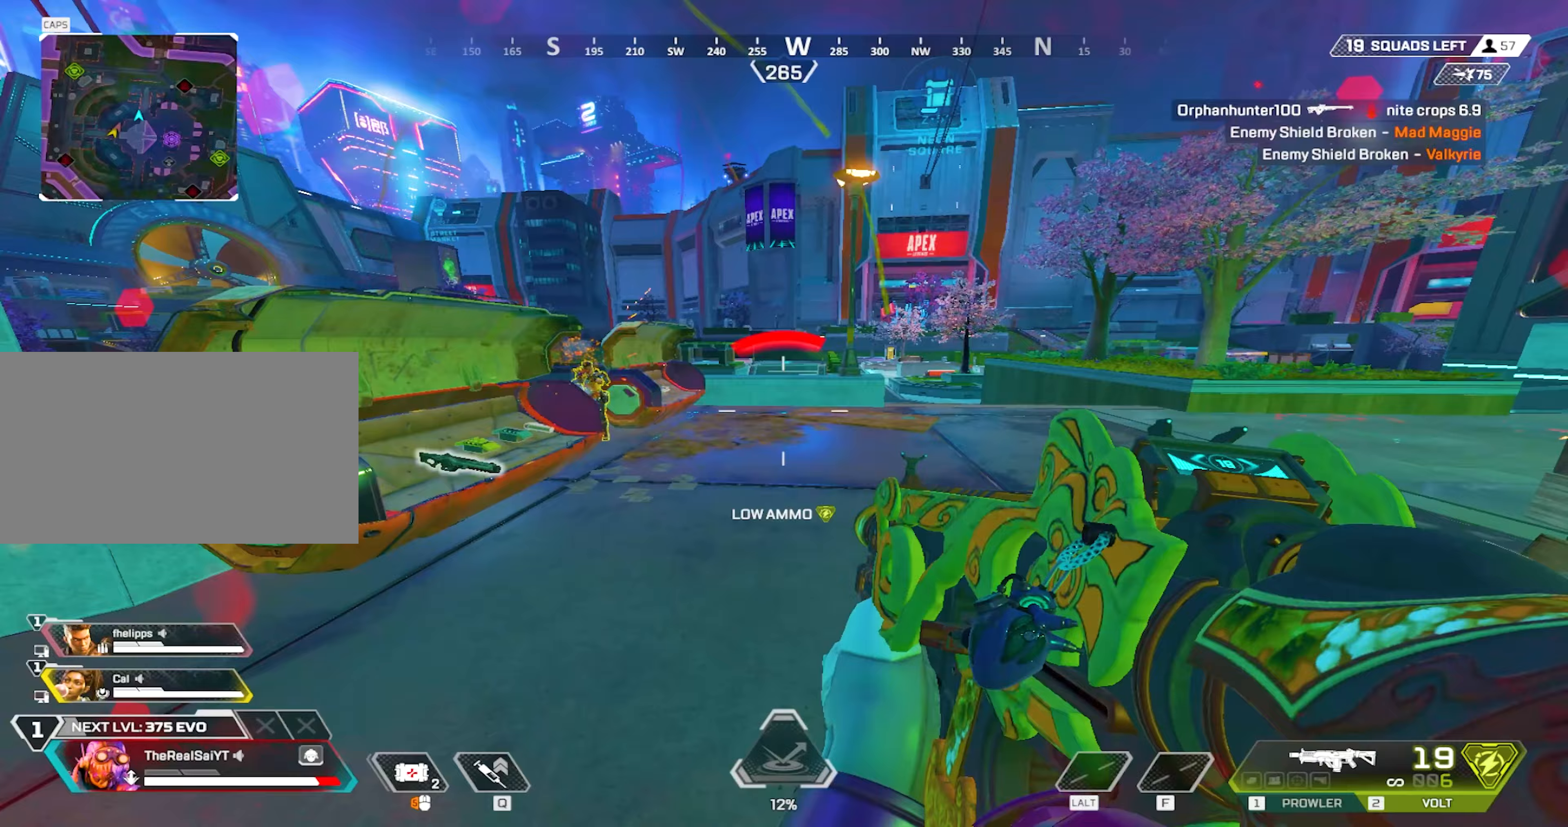
{"keys": ["d", "s", "shift"], "mouse": ["right"], "events": [[50, "s", "down"], [100, "a", "up"], [100, "mouse_wheel", "up"], [283, "mouse_right", "down"]]}
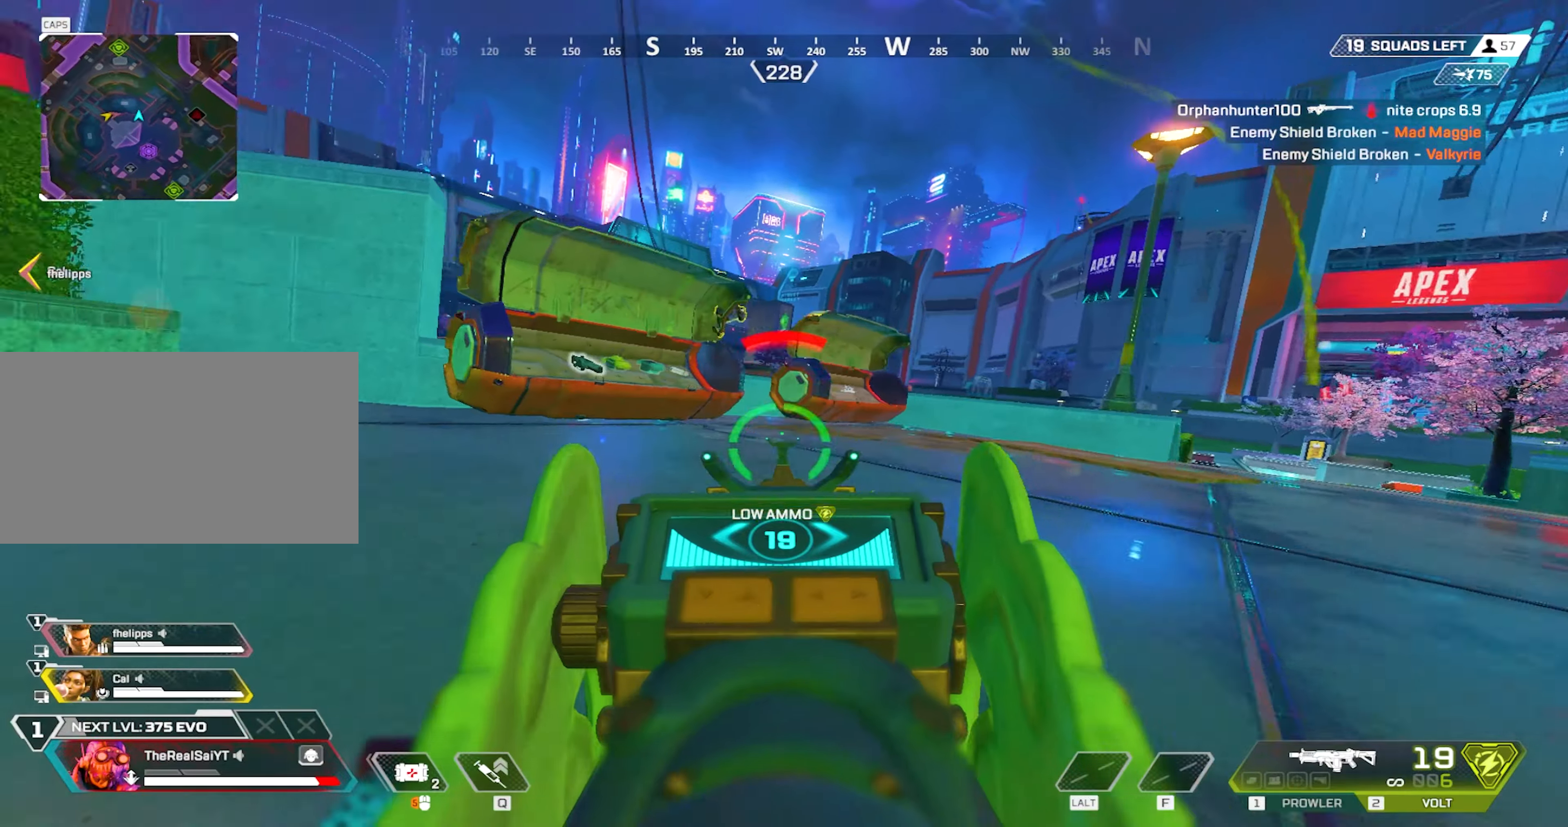
{"keys": ["d"], "mouse": ["right"]}
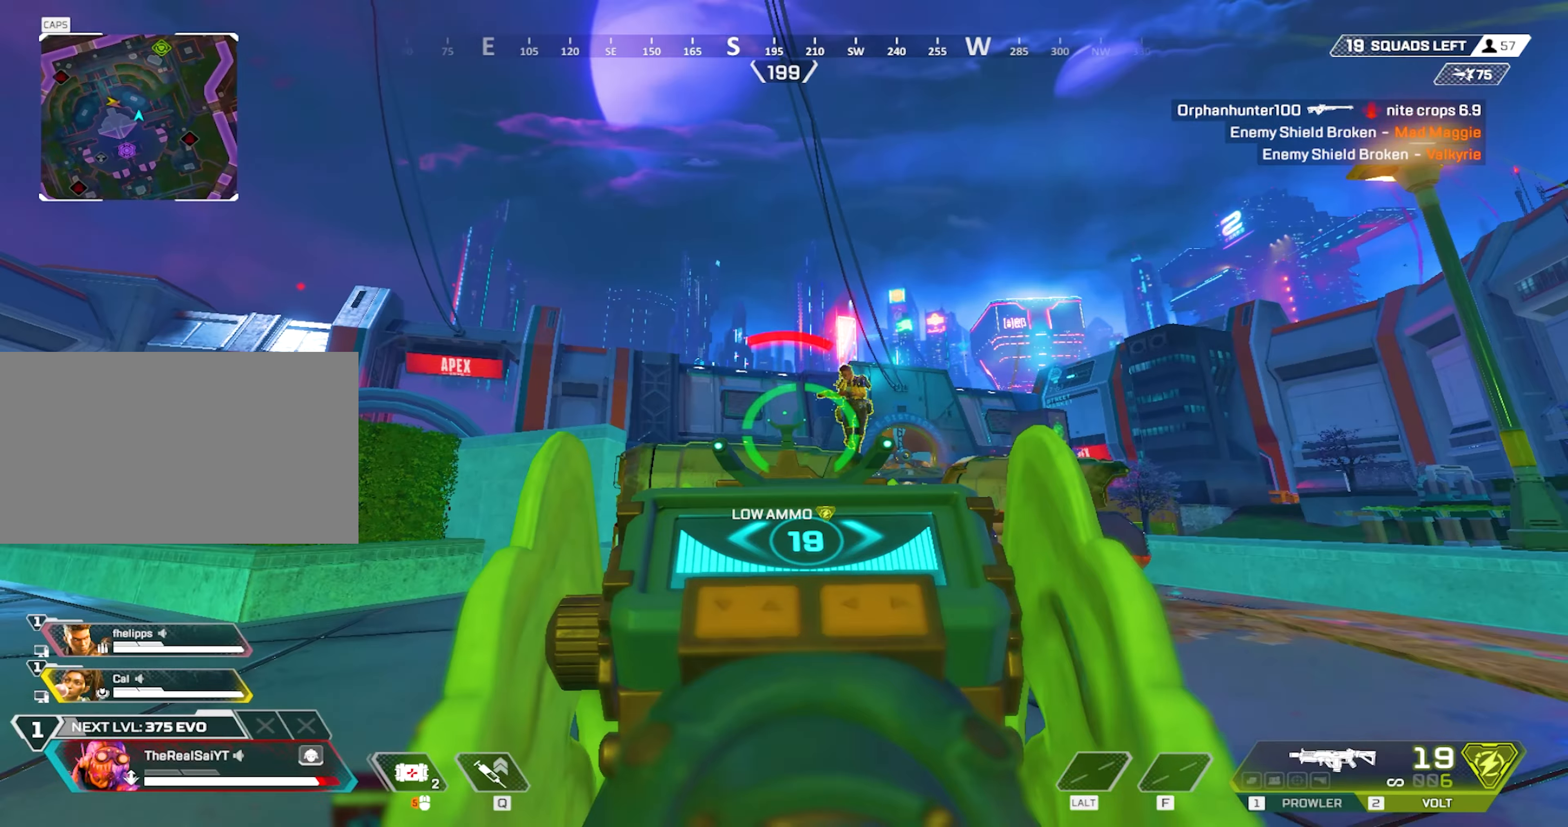
{"keys": ["a"], "mouse": ["left", "right"], "events": [[83, "mouse_left", "down"], [217, "a", "down"], [267, "d", "up"]]}
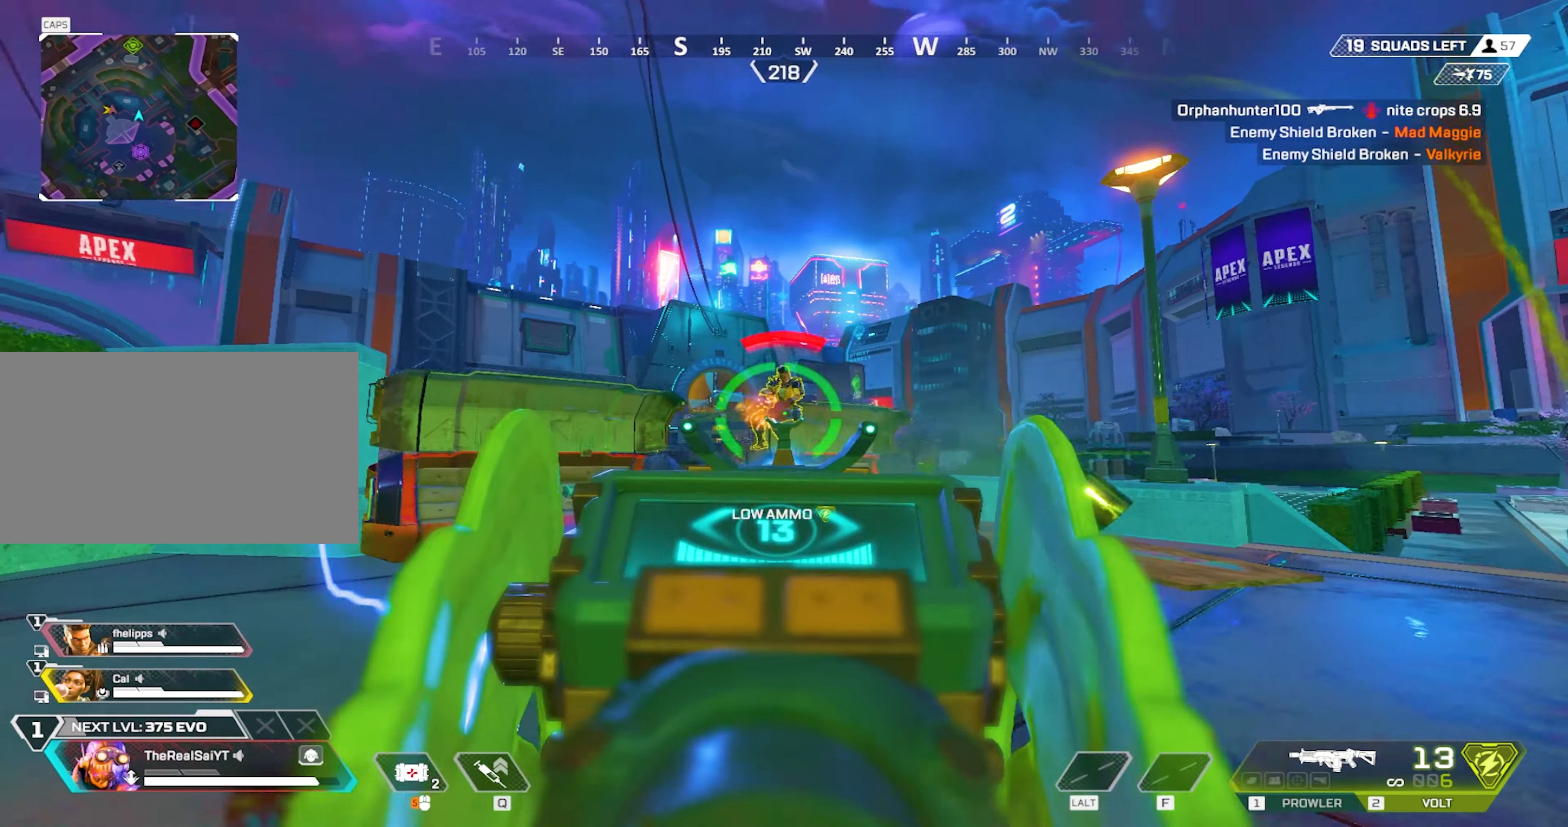
{"keys": ["a", "d"], "mouse": ["left", "right"], "events": [[133, "d", "down"], [183, "a", "up"], [483, "a", "down"]]}
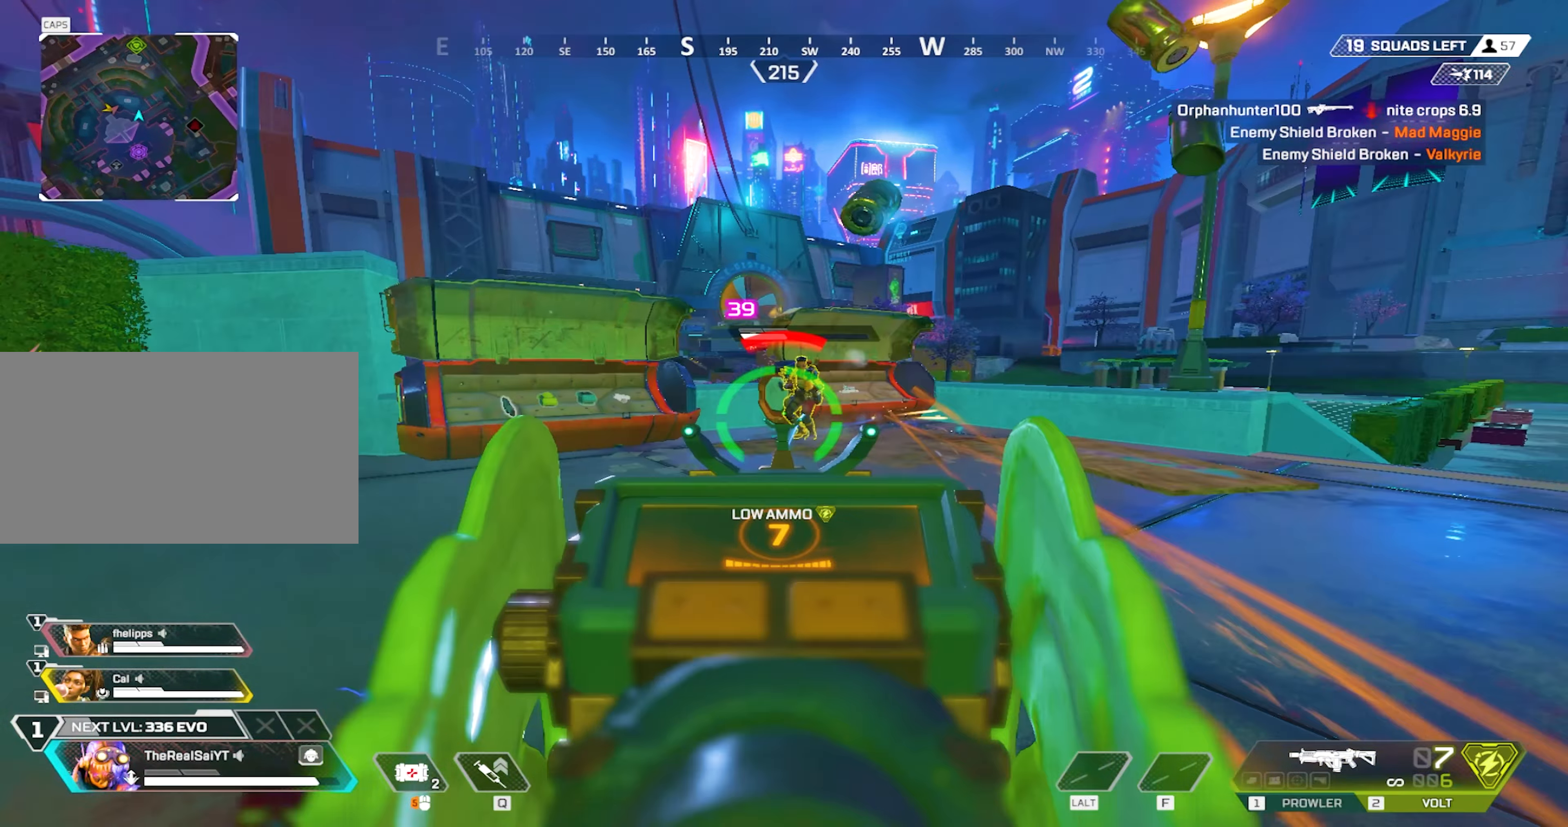
{"keys": ["a"], "mouse": ["left", "right"], "events": [[17, "d", "up"]]}
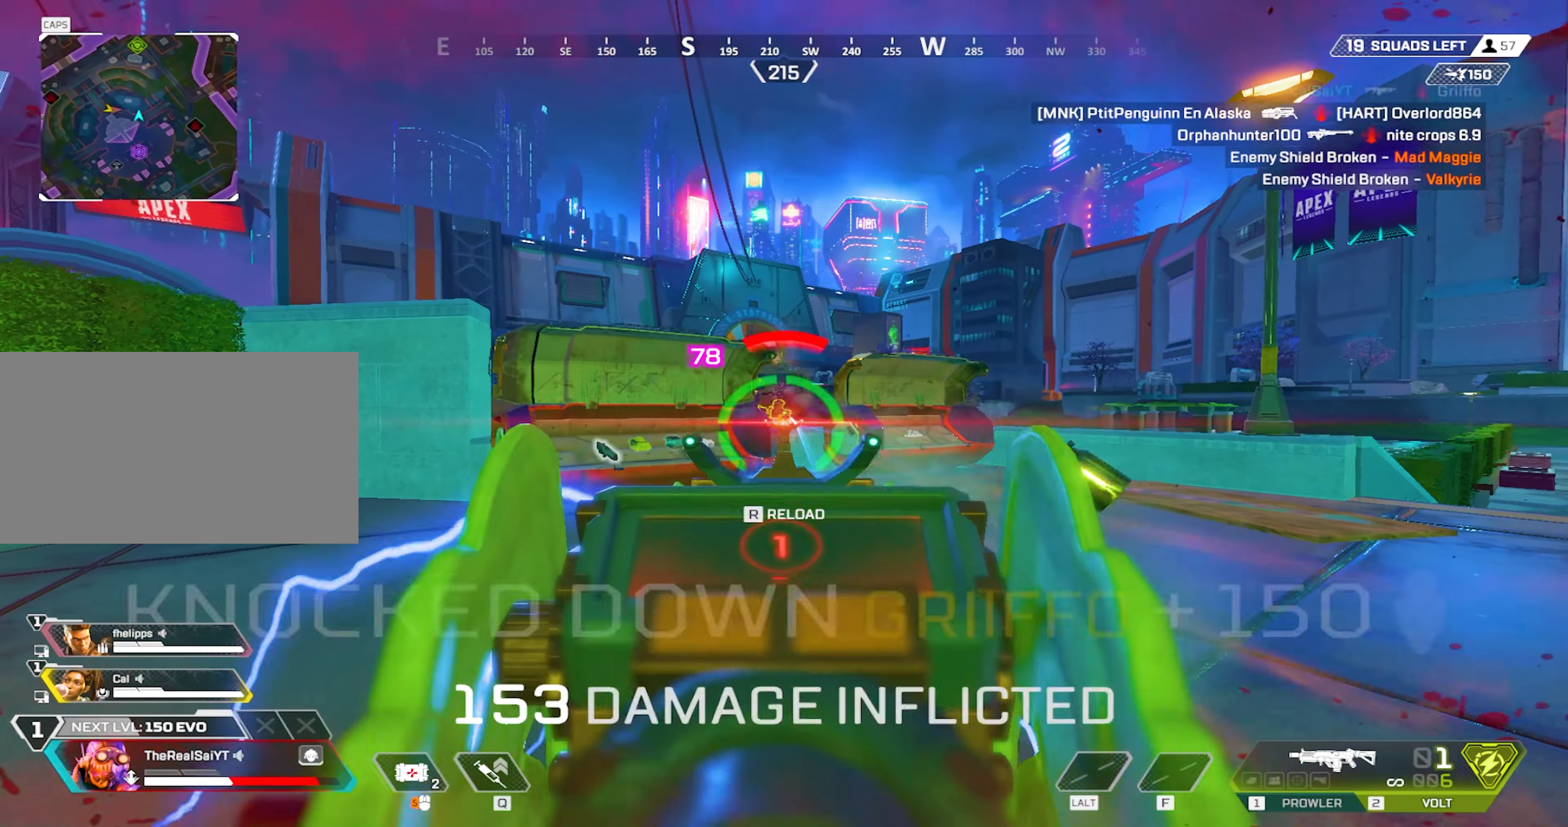
{"keys": ["w"], "mouse": [], "events": [[33, "a", "up"], [83, "r", "down"], [83, "w", "down"], [133, "mouse_left", "up"], [133, "mouse_right", "up"], [233, "r", "up"]]}
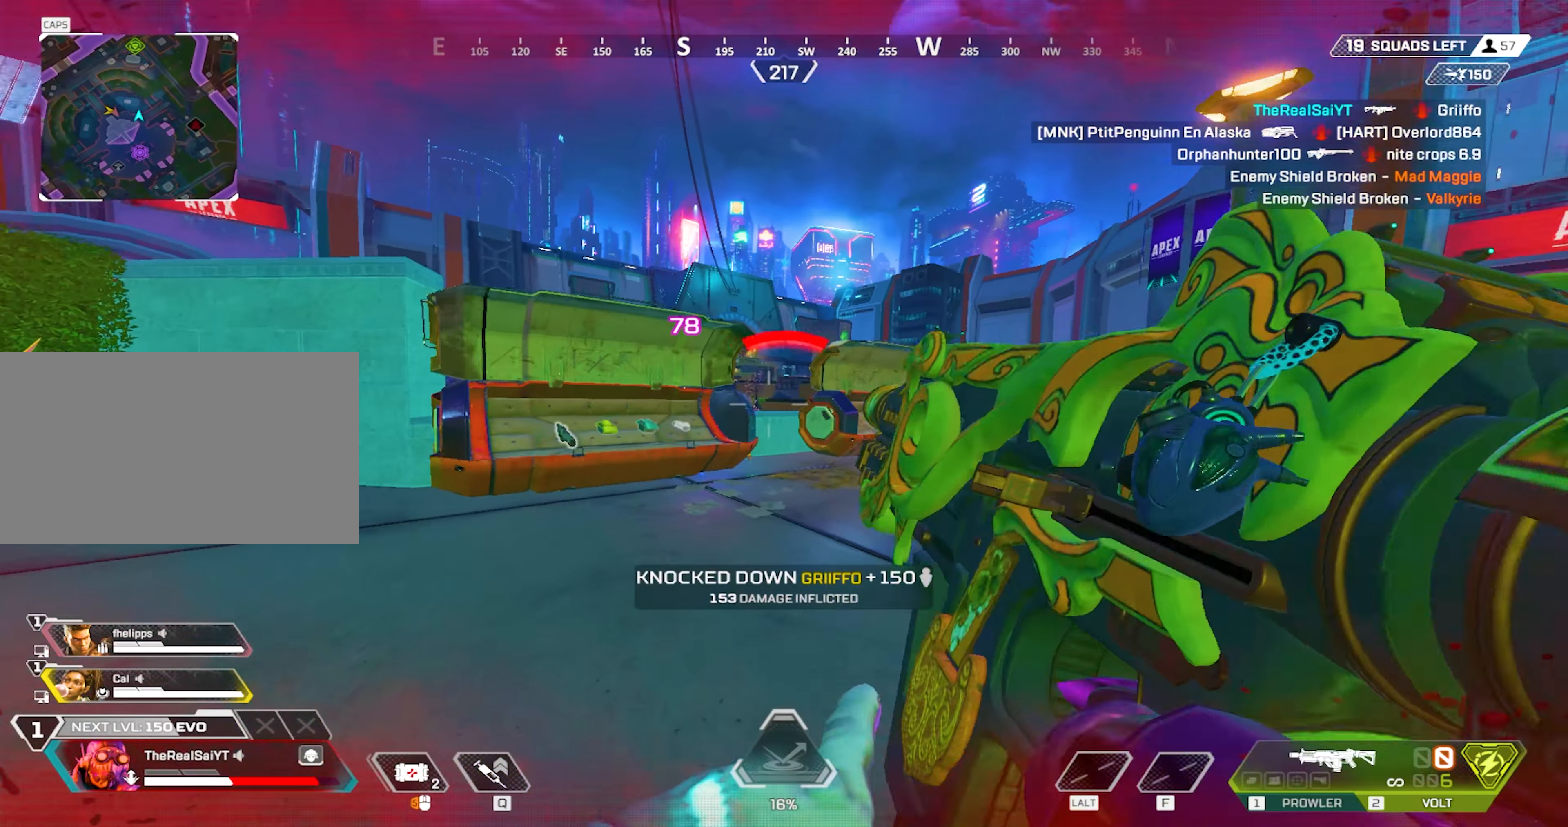
{"keys": ["w"], "mouse": [], "events": []}
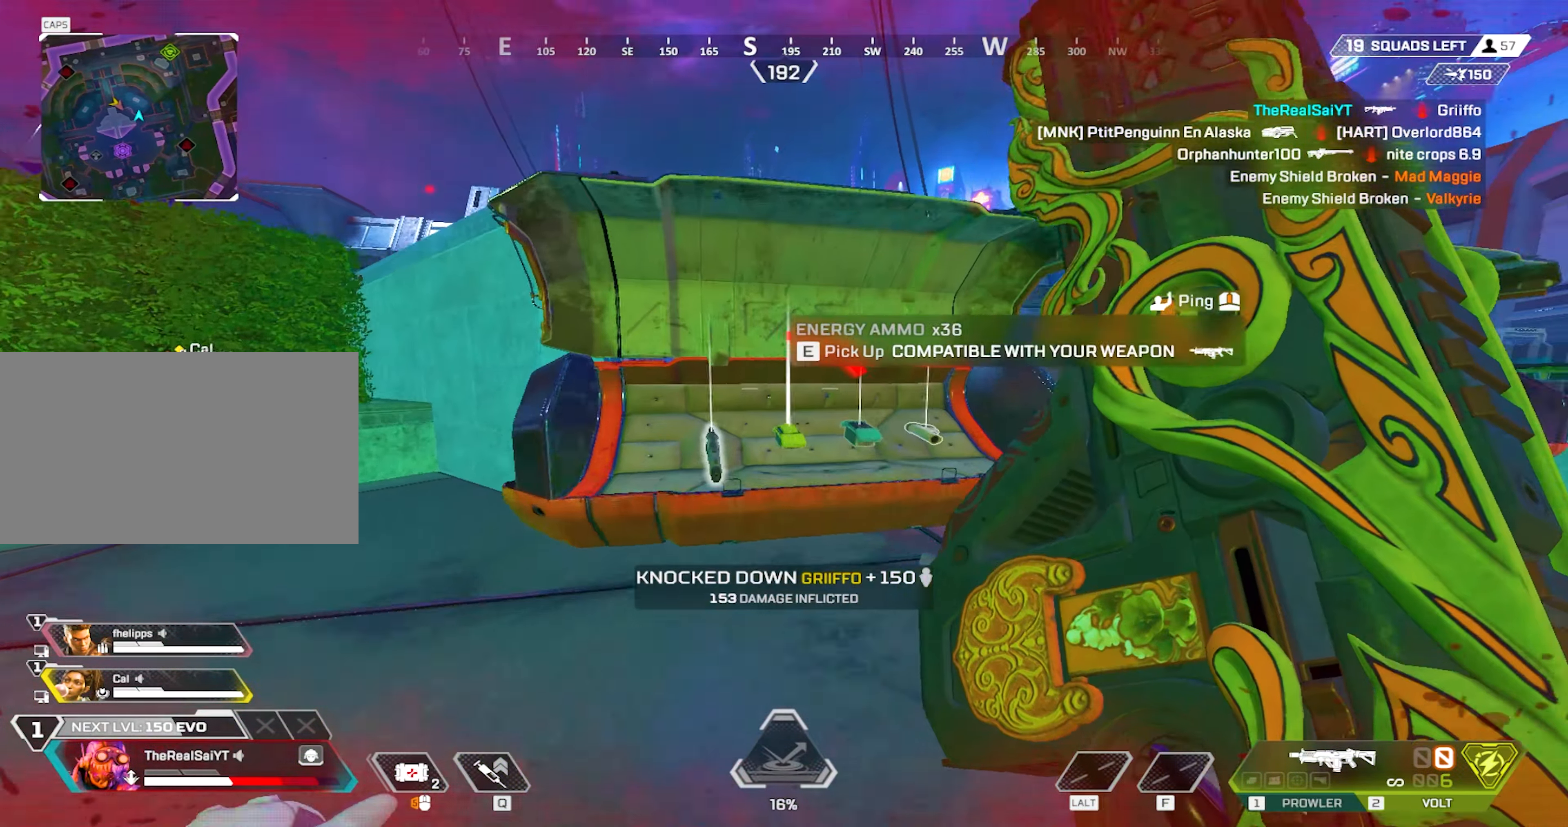
{"keys": ["d", "w"], "mouse": [], "events": [[117, "e", "down"], [200, "e", "up"], [300, "d", "down"]]}
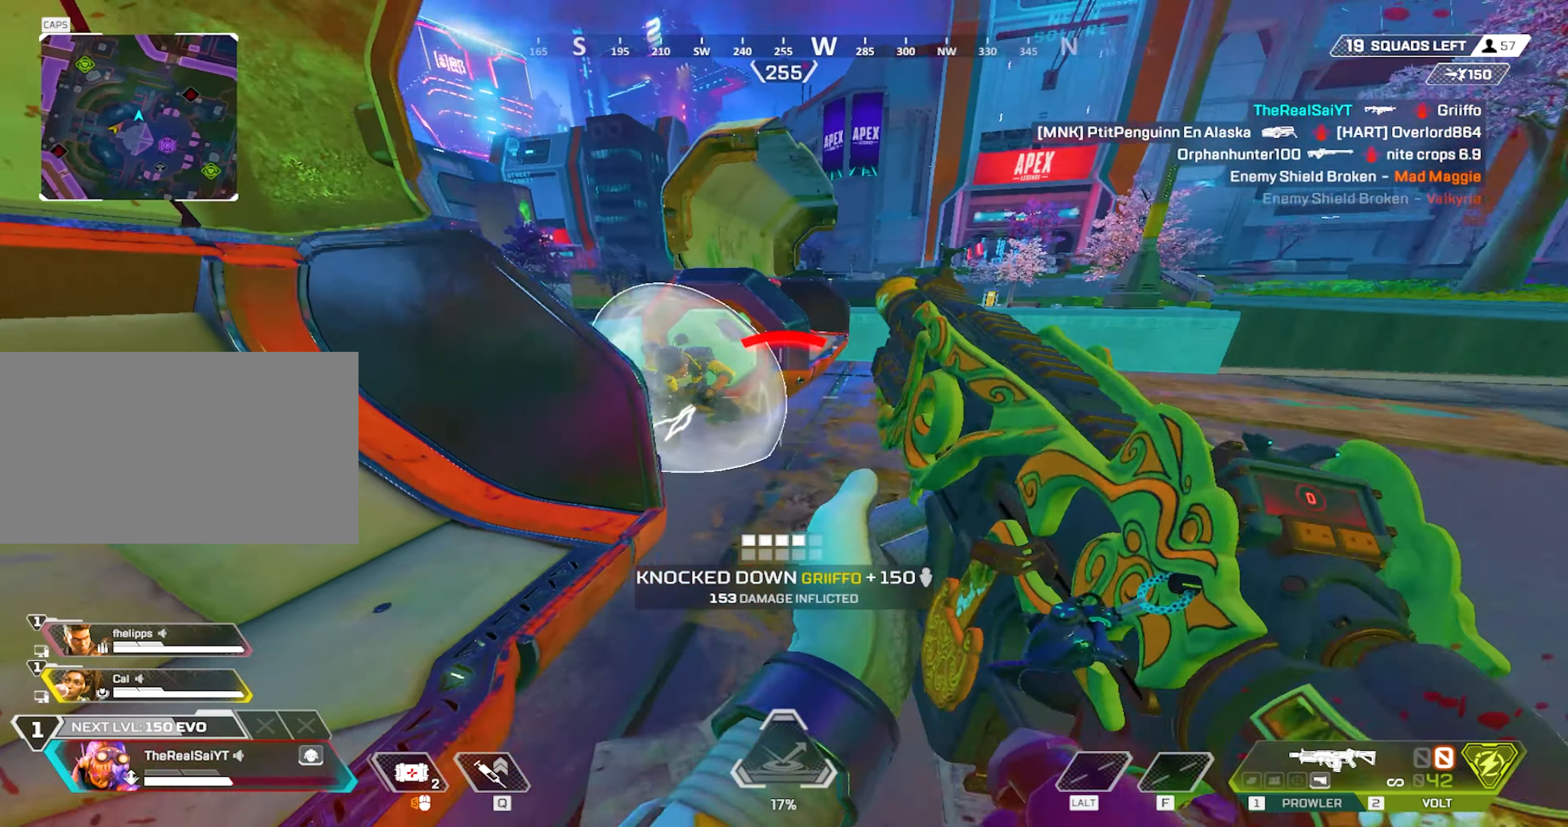
{"keys": ["d", "w"], "mouse": [], "events": []}
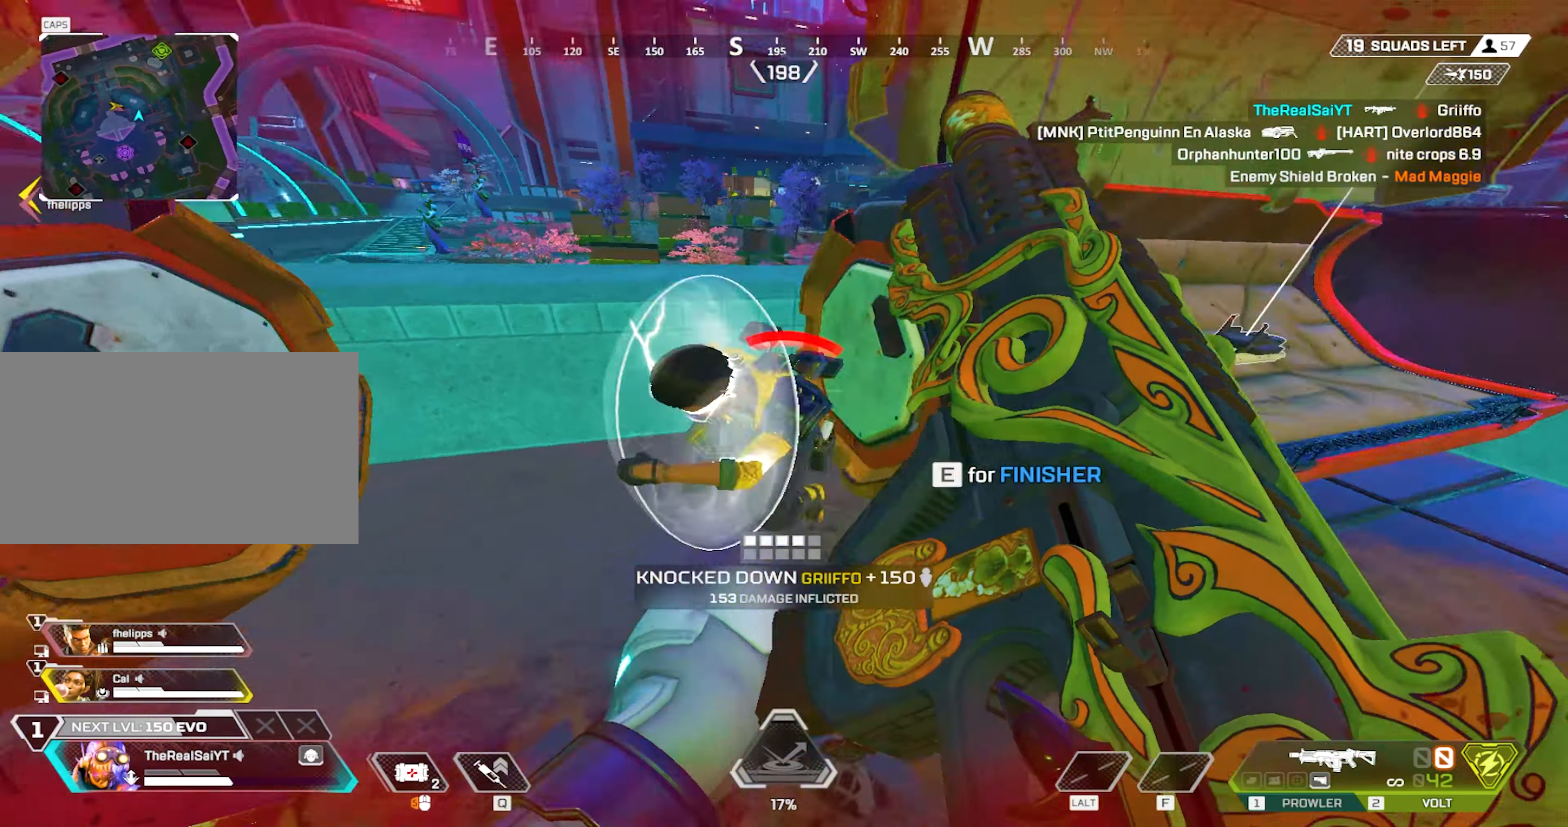
{"keys": ["w"], "mouse": [], "events": [[50, "w", "up"], [150, "w", "down"], [233, "d", "up"]]}
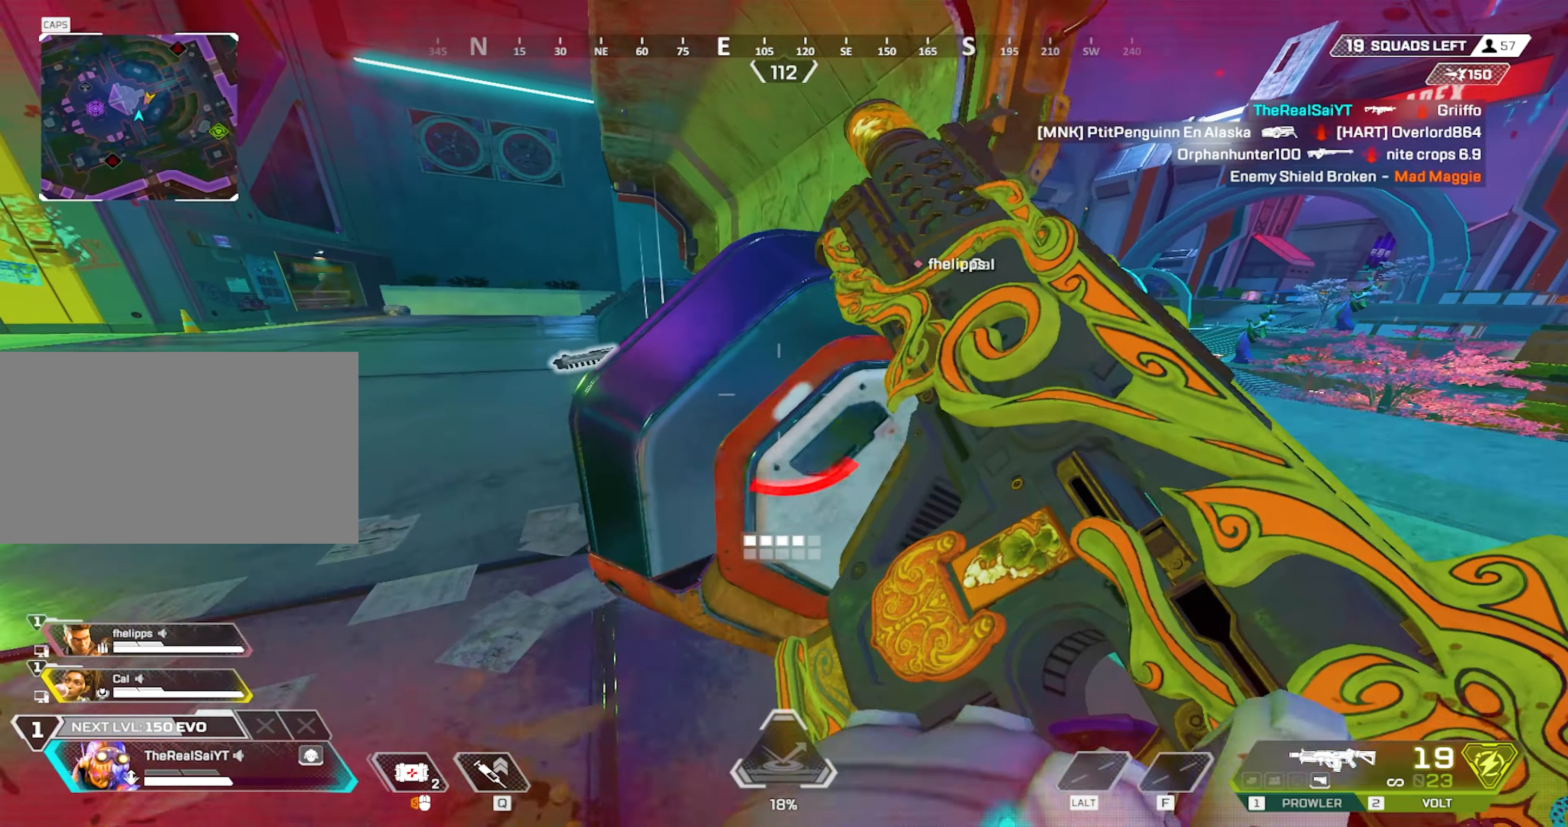
{"keys": ["space", "w"], "mouse": [], "events": [[17, "space", "down"]]}
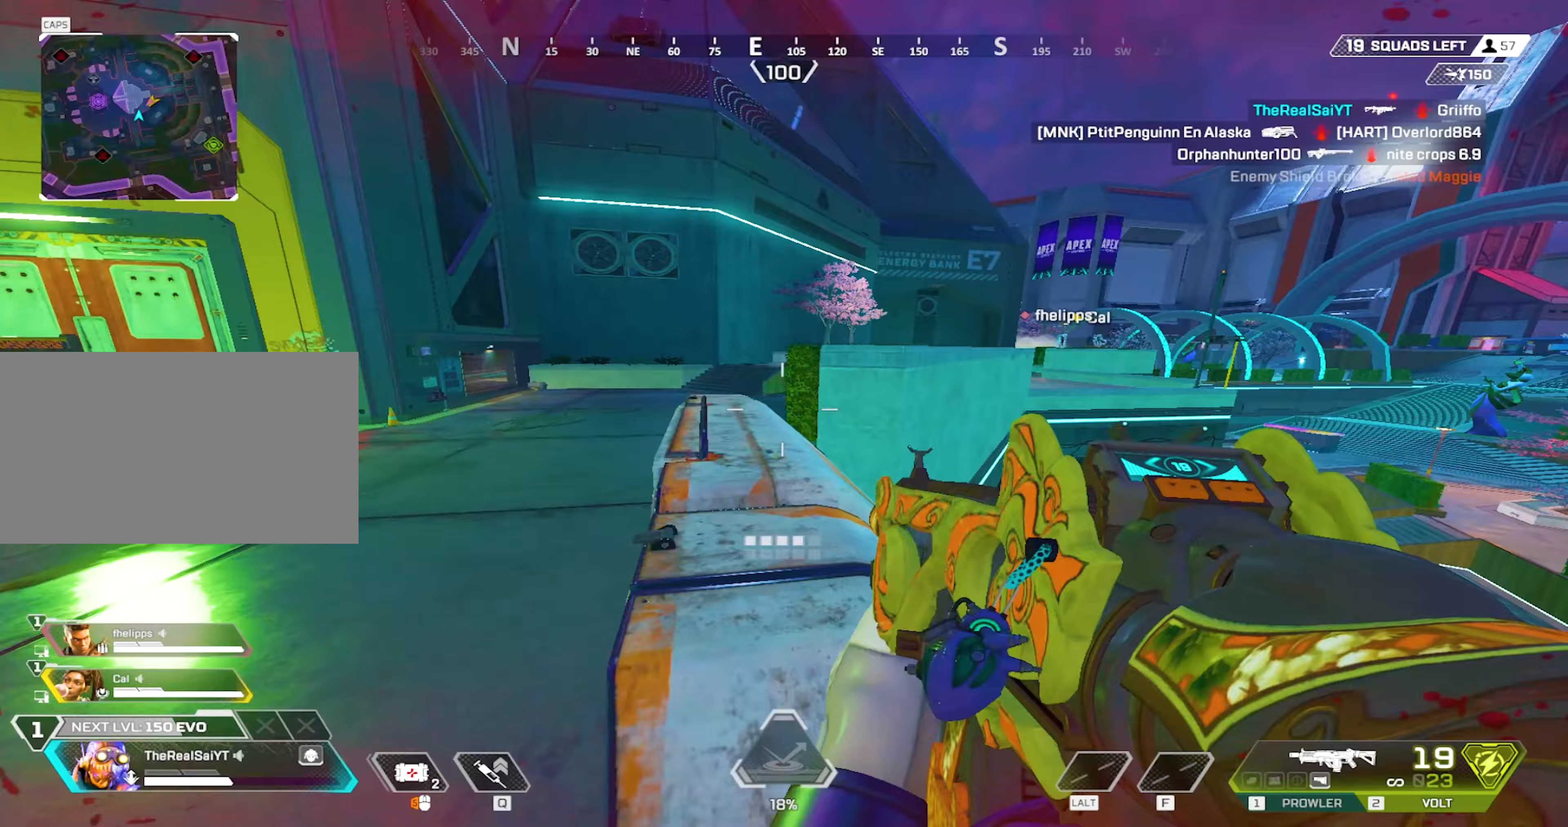
{"keys": ["a", "shift"], "mouse": [], "events": [[33, "a", "down"], [83, "space", "up"], [83, "w", "up"], [267, "space", "down"], [267, "v", "down"], [467, "v", "up"], [500, "shift", "down"], [500, "space", "up"]]}
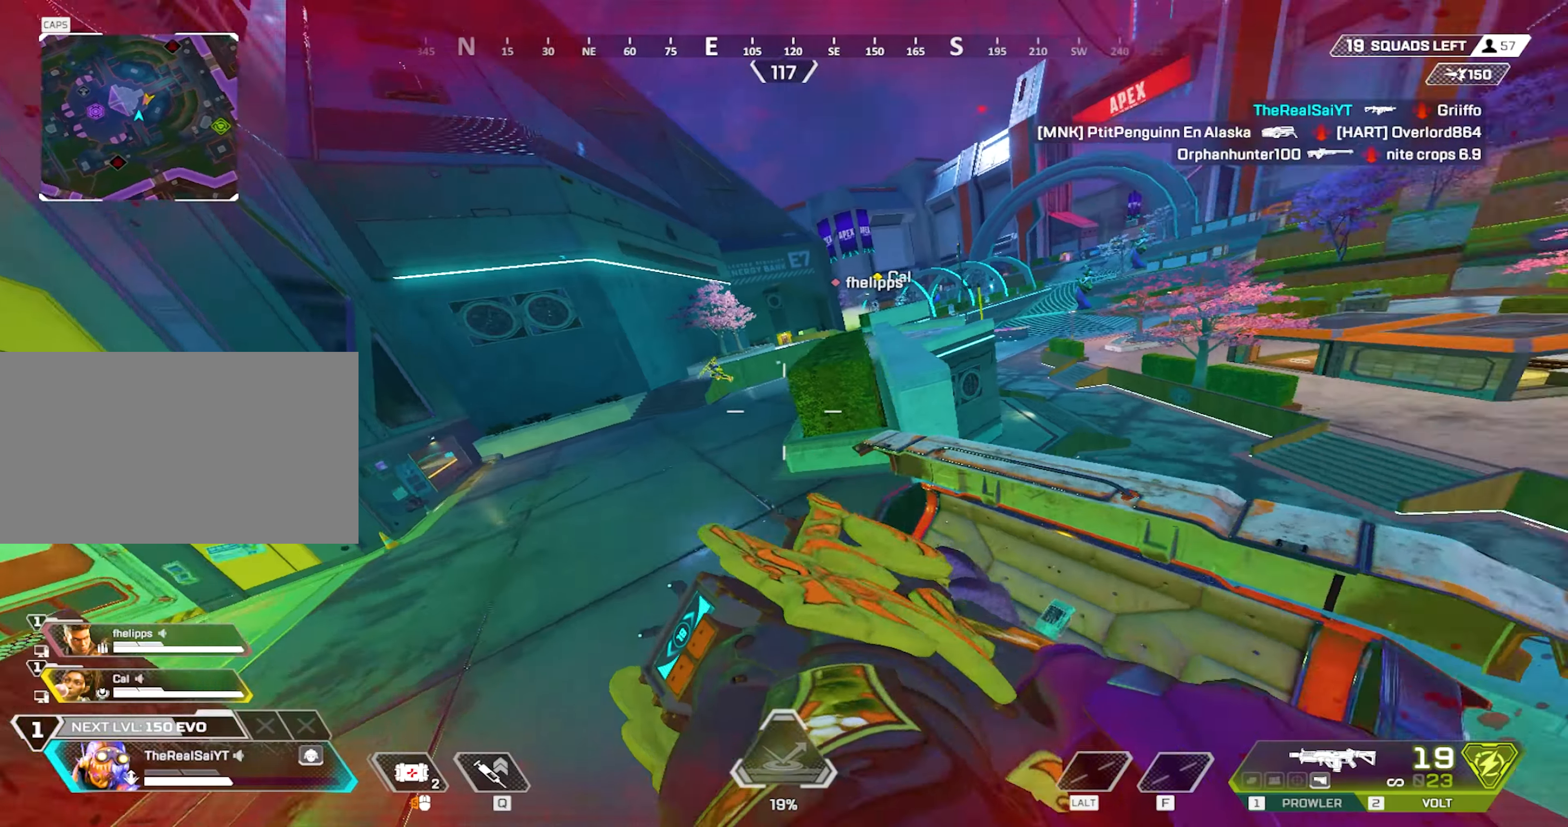
{"keys": ["a", "shift"], "mouse": ["right"], "events": [[50, "a", "up"], [50, "mouse_wheel", "down"], [50, "shift", "up"], [150, "mouse_wheel", "up"], [233, "a", "down"], [283, "shift", "down"], [333, "mouse_right", "down"]]}
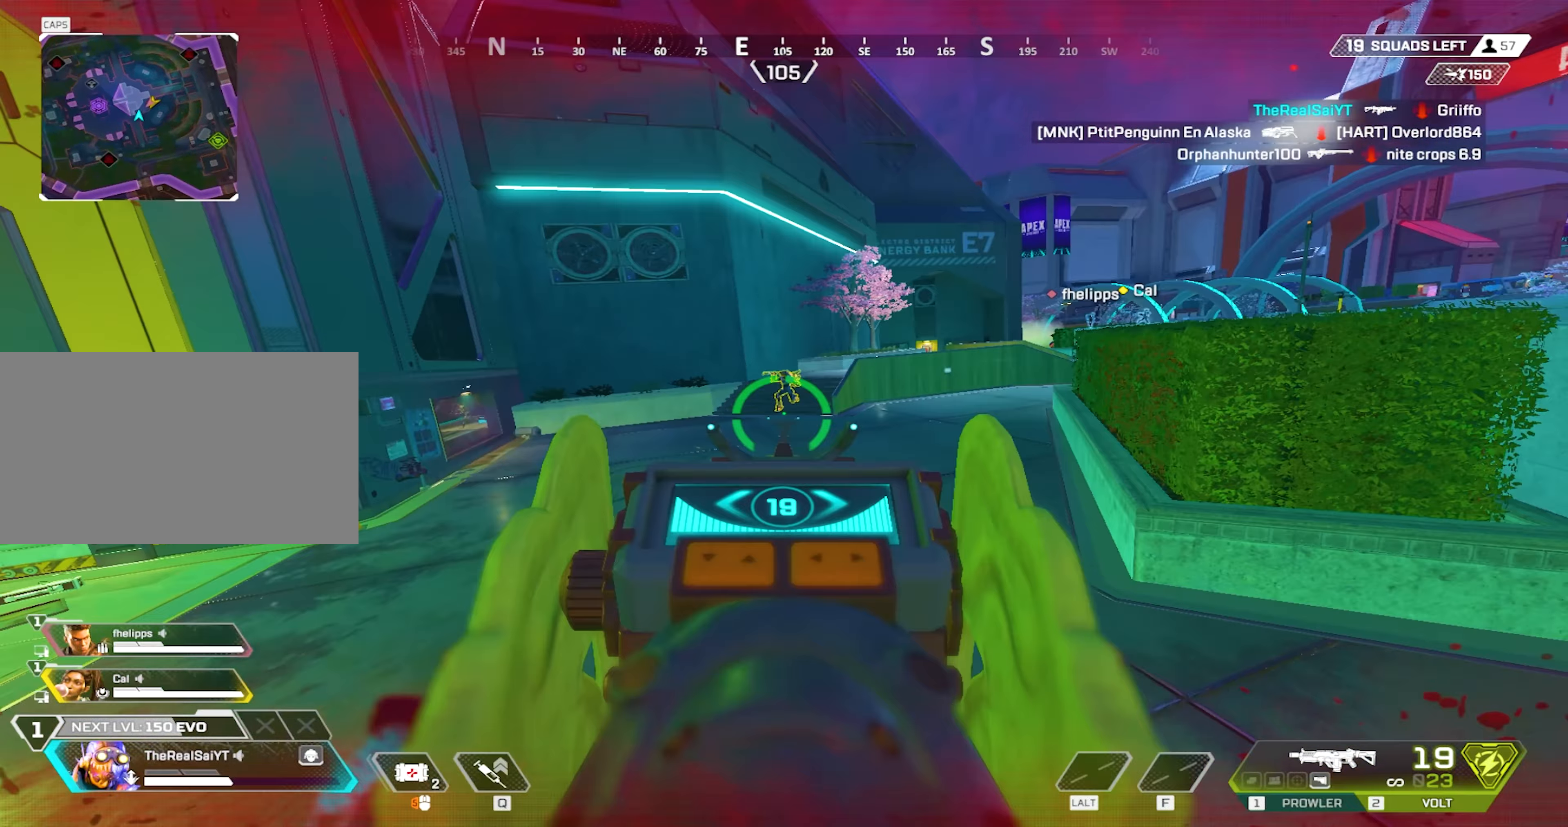
{"keys": ["a", "shift"], "mouse": ["left", "right"], "events": [[117, "mouse_left", "down"]]}
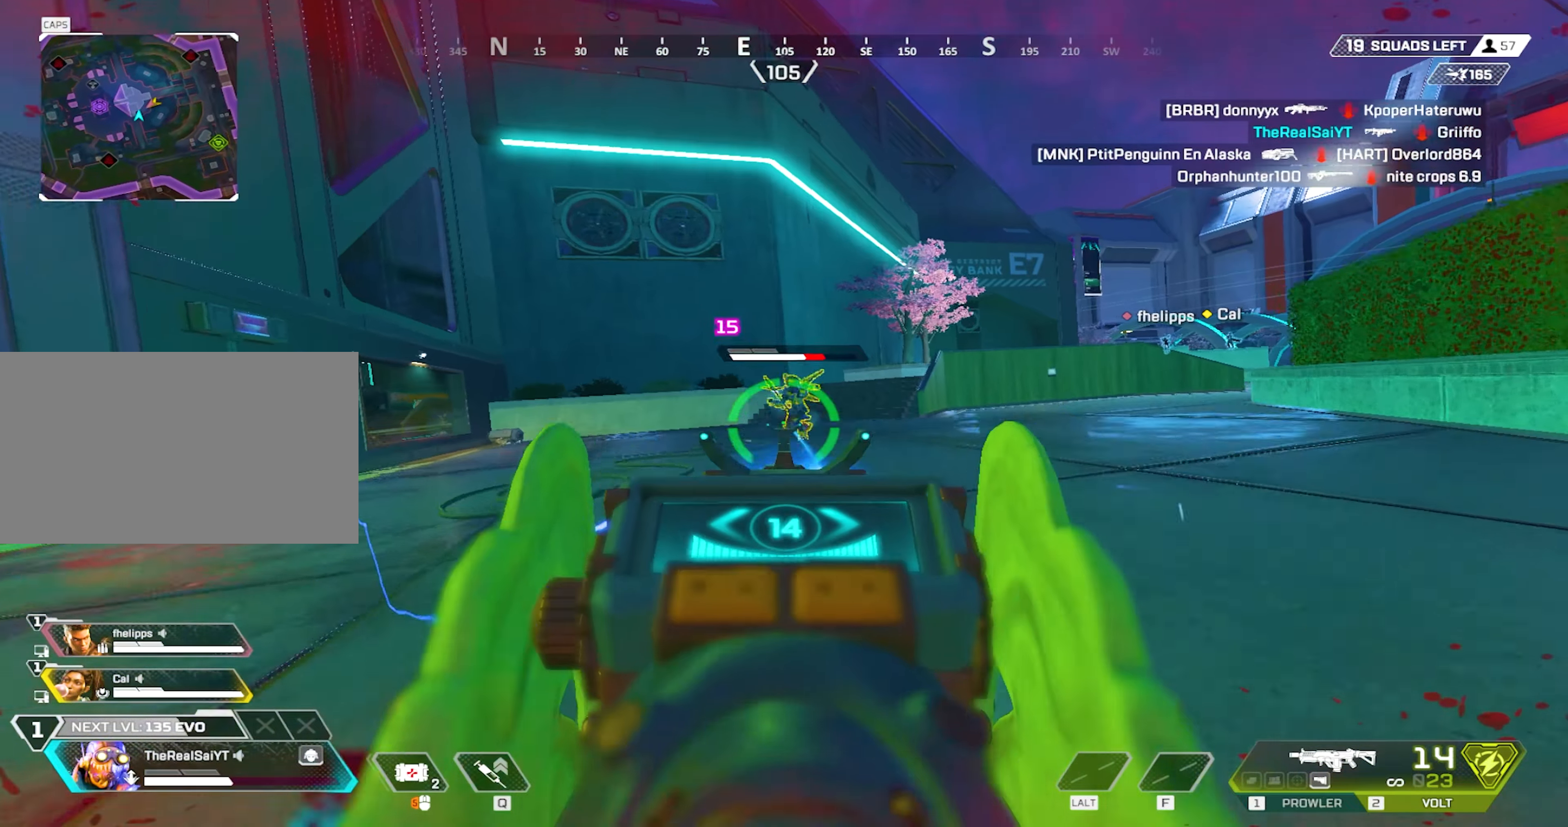
{"keys": ["a", "shift"], "mouse": ["left", "right"], "events": []}
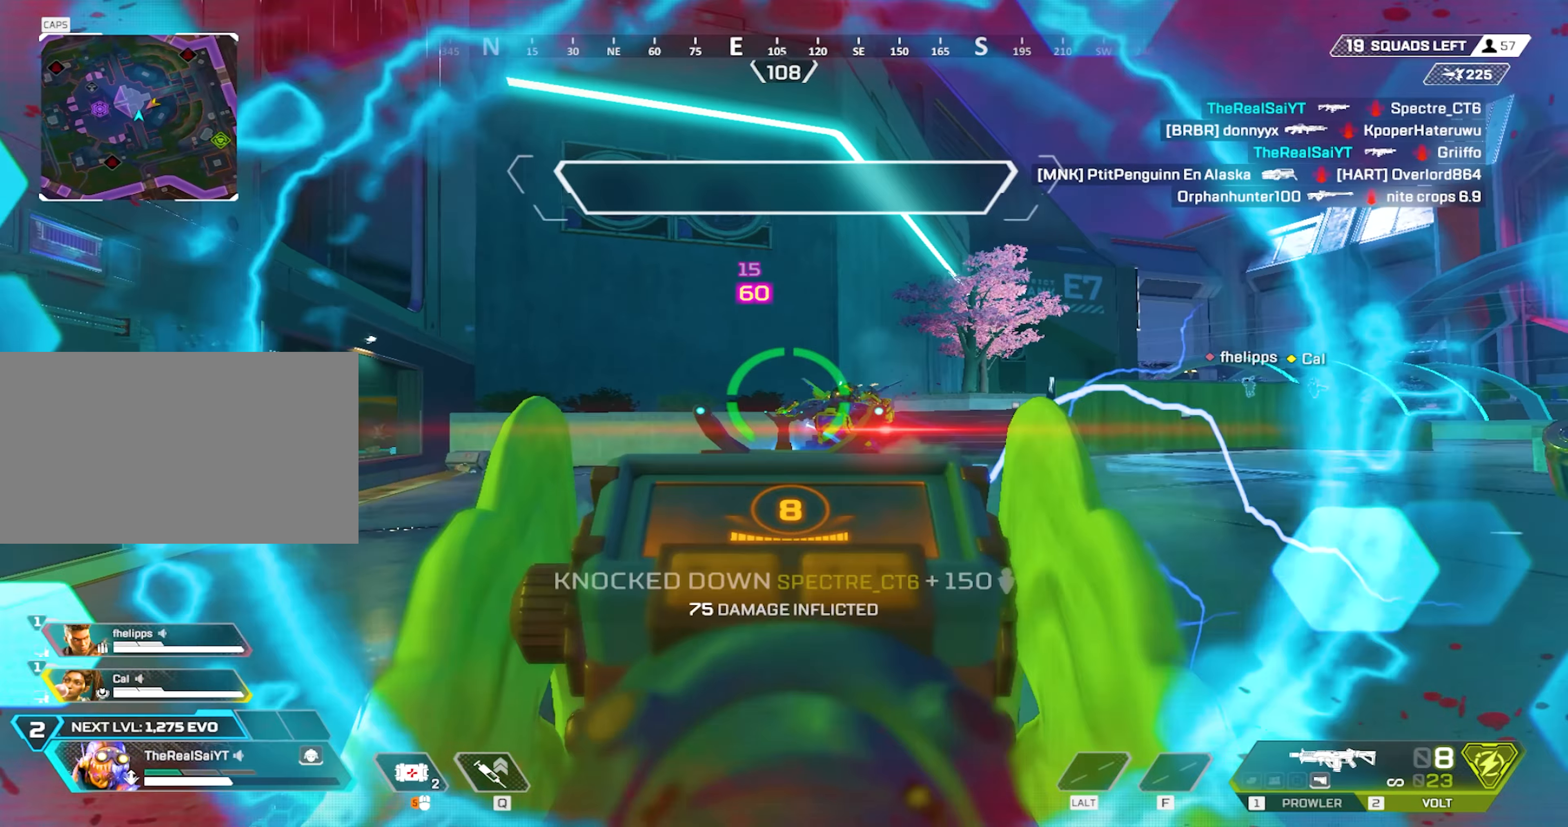
{"keys": ["a", "shift", "w"], "mouse": ["wheel"], "events": [[183, "mouse_left", "up"], [183, "mouse_wheel", "down"], [183, "r", "down"], [233, "w", "down"], [283, "mouse_right", "up"], [283, "r", "up"], [383, "mouse_wheel", "up"], [467, "mouse_wheel", "down"]]}
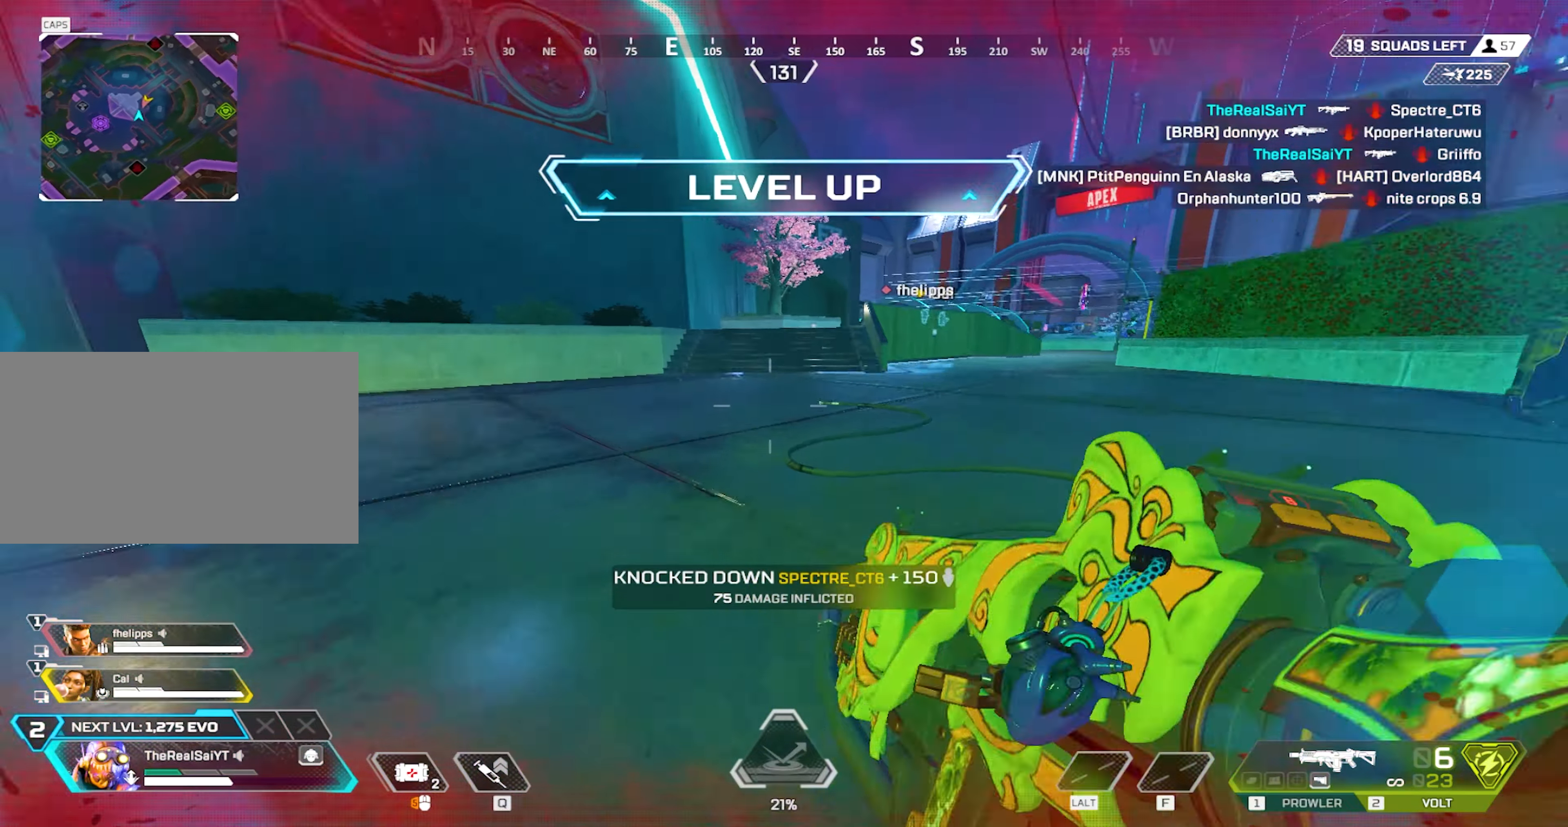
{"keys": ["a", "shift"], "mouse": ["wheel"], "events": [[167, "w", "up"]]}
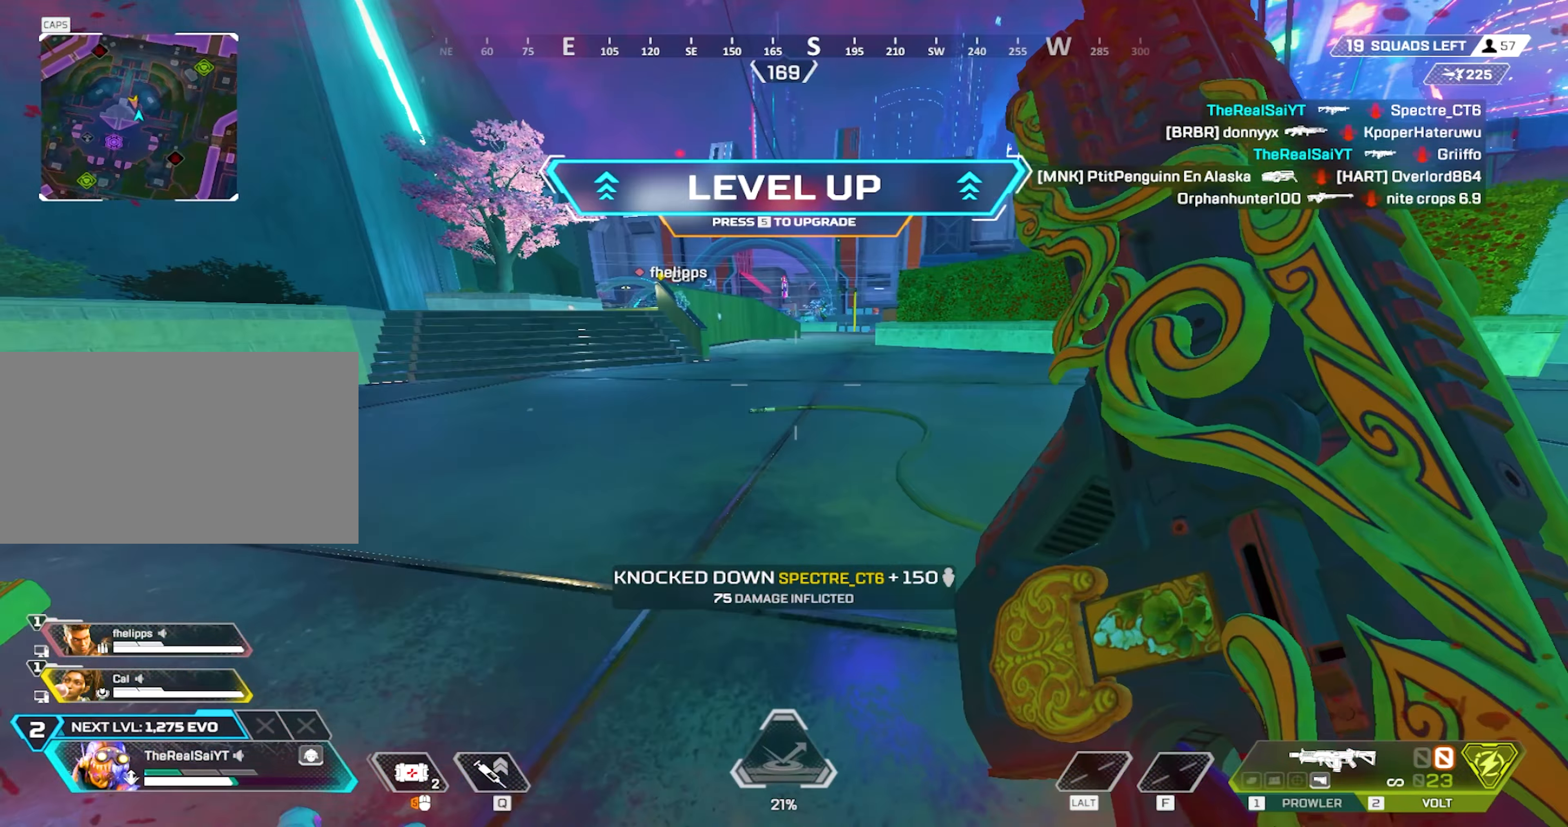
{"keys": ["a", "s", "shift"], "mouse": []}
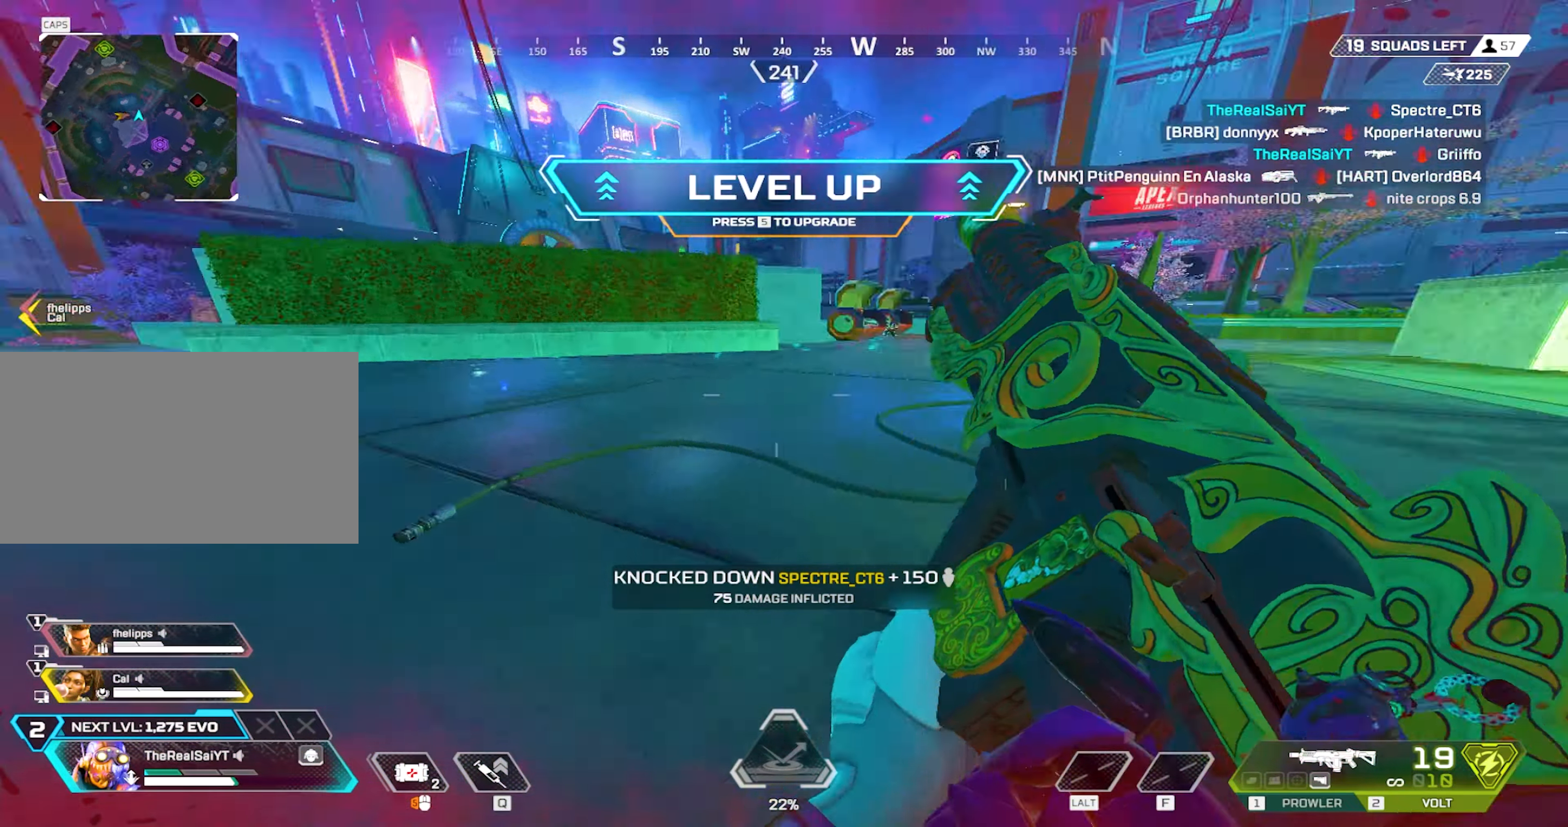
{"keys": ["d", "s", "shift"], "mouse": ["wheel"], "events": [[100, "mouse_wheel", "down"], [150, "a", "up"], [233, "d", "down"], [233, "mouse_wheel", "up"], [483, "mouse_wheel", "down"]]}
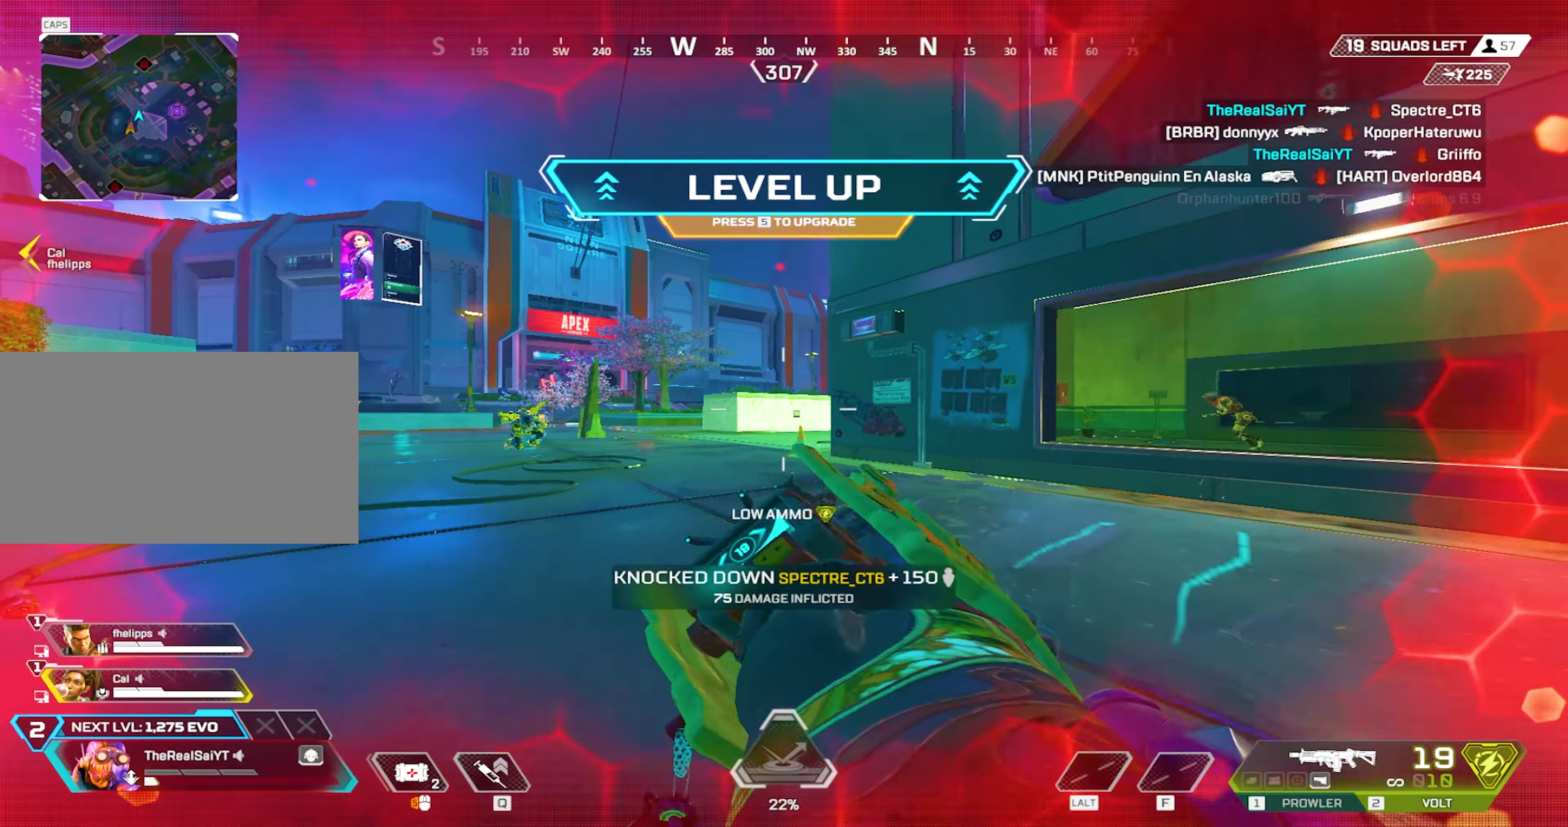
{"keys": ["d", "shift"], "mouse": ["wheel"], "events": [[300, "mouse_wheel", "up"], [300, "s", "up"], [400, "mouse_wheel", "down"]]}
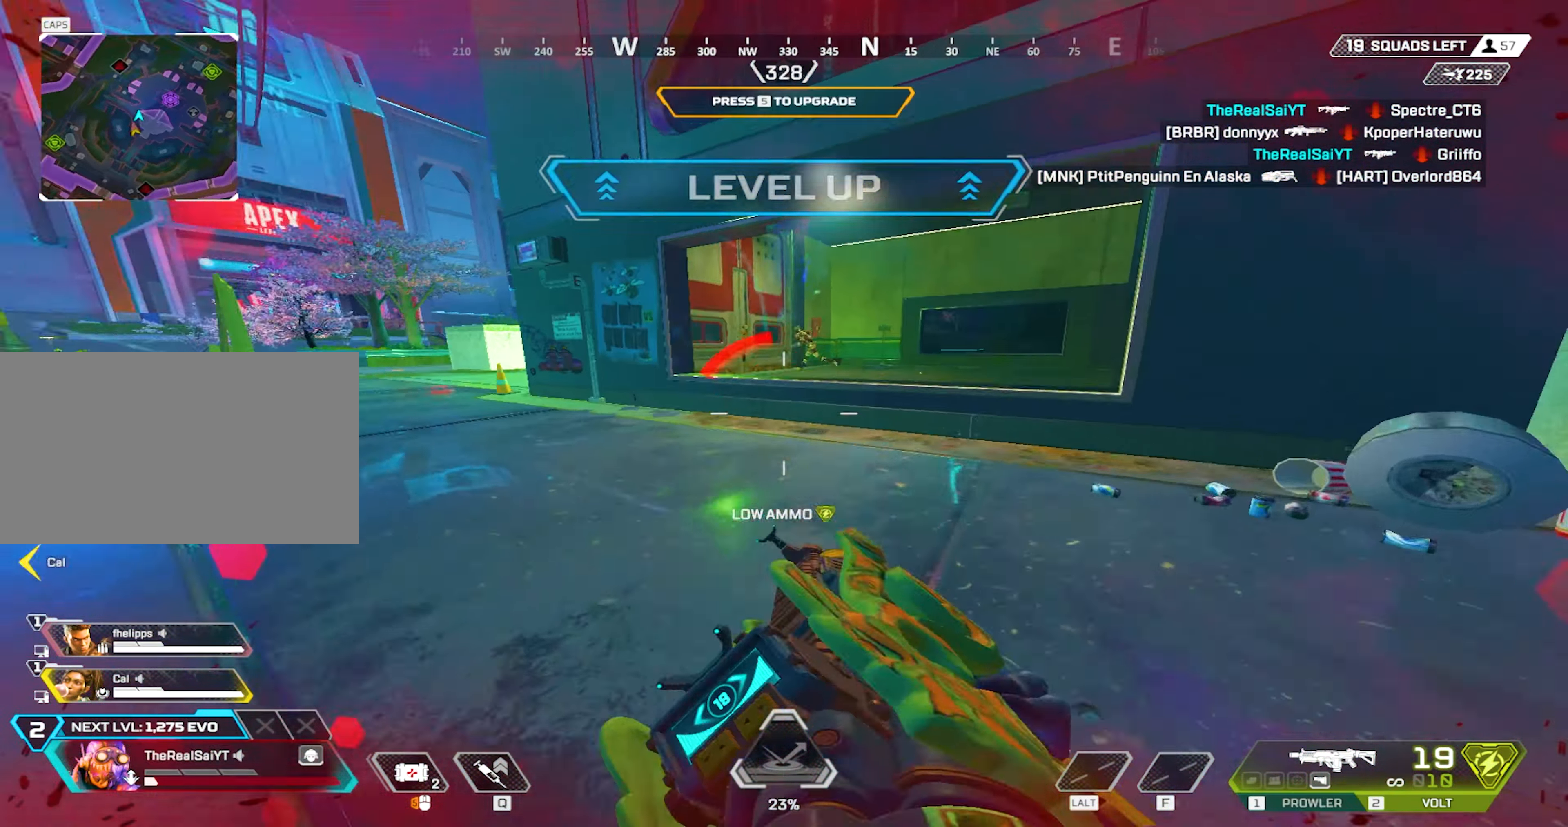
{"keys": ["w"], "mouse": [], "events": [[267, "mouse_wheel", "up"], [317, "mouse_wheel", "down"], [317, "w", "down"], [367, "shift", "up"], [417, "d", "up"], [450, "mouse_wheel", "up"]]}
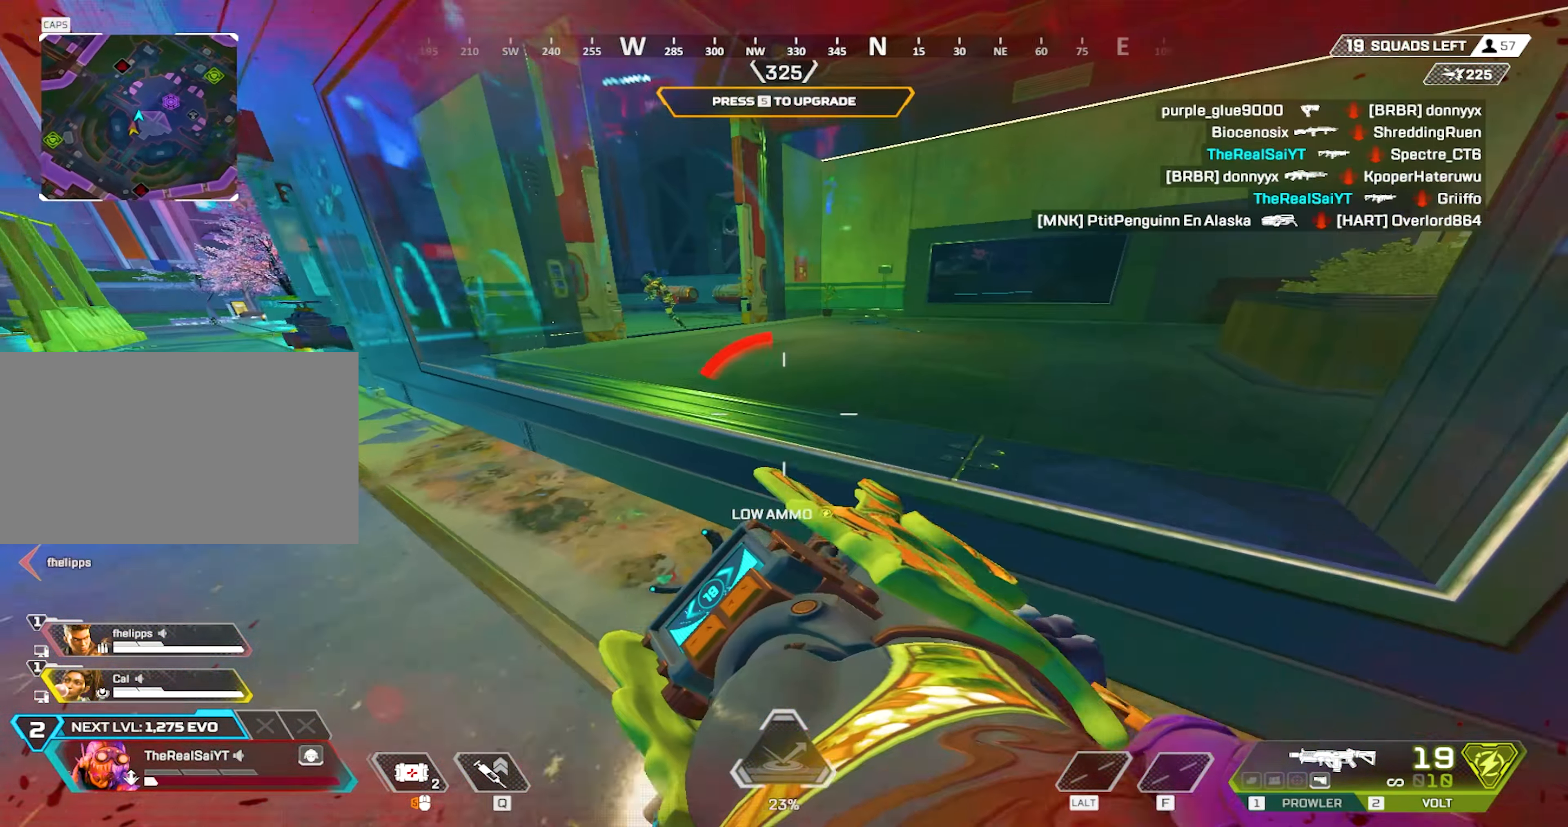
{"keys": ["a"], "mouse": [], "events": [[183, "a", "down"], [183, "mouse_wheel", "down"], [250, "w", "up"], [467, "mouse_wheel", "up"]]}
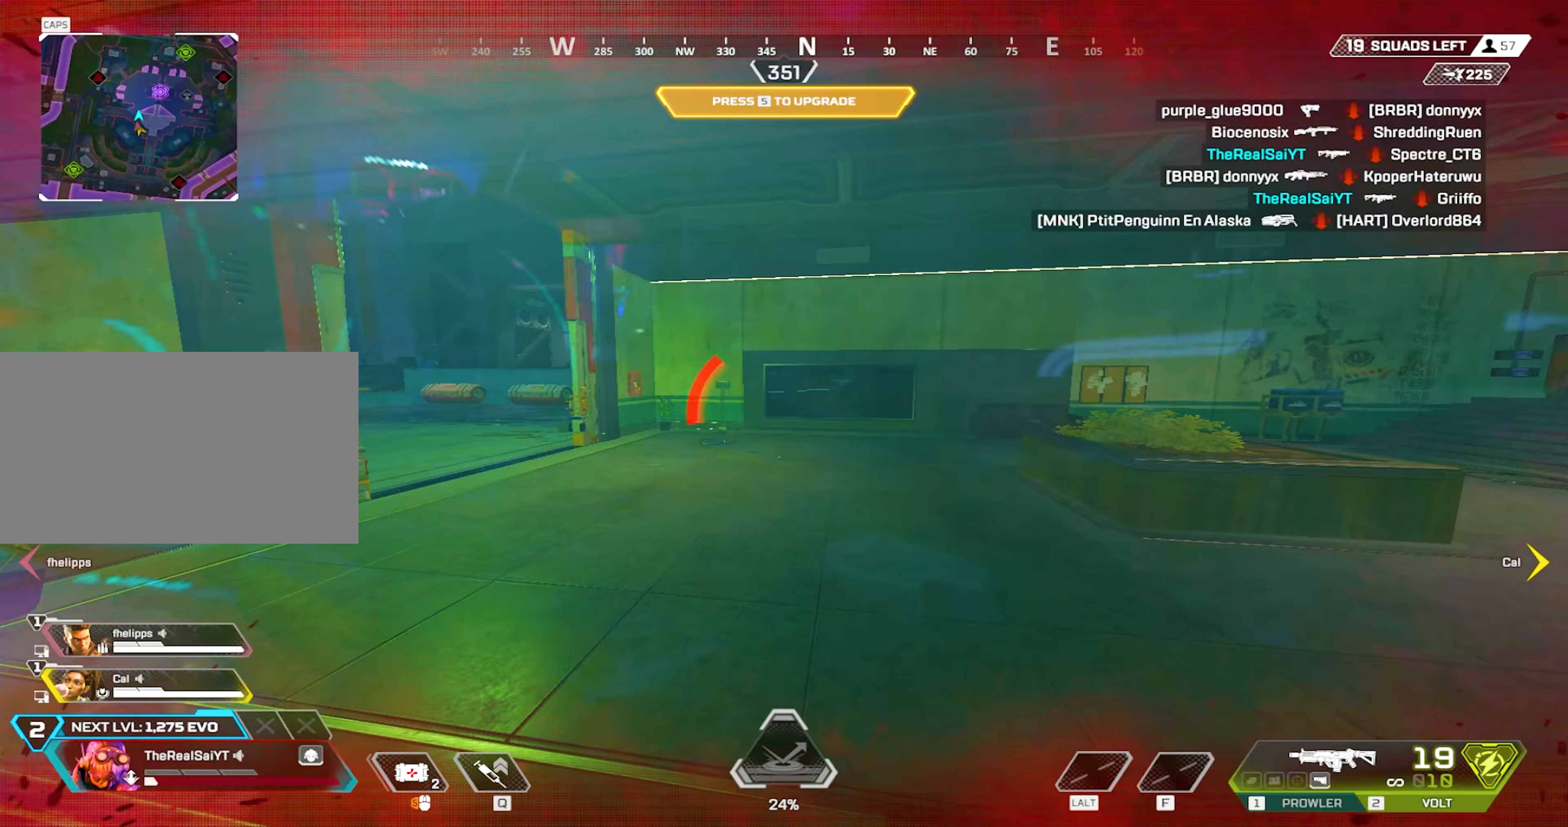
{"keys": ["a", "shift"], "mouse": [], "events": [[67, "mouse_wheel", "down"], [300, "mouse_wheel", "up"], [350, "shift", "down"]]}
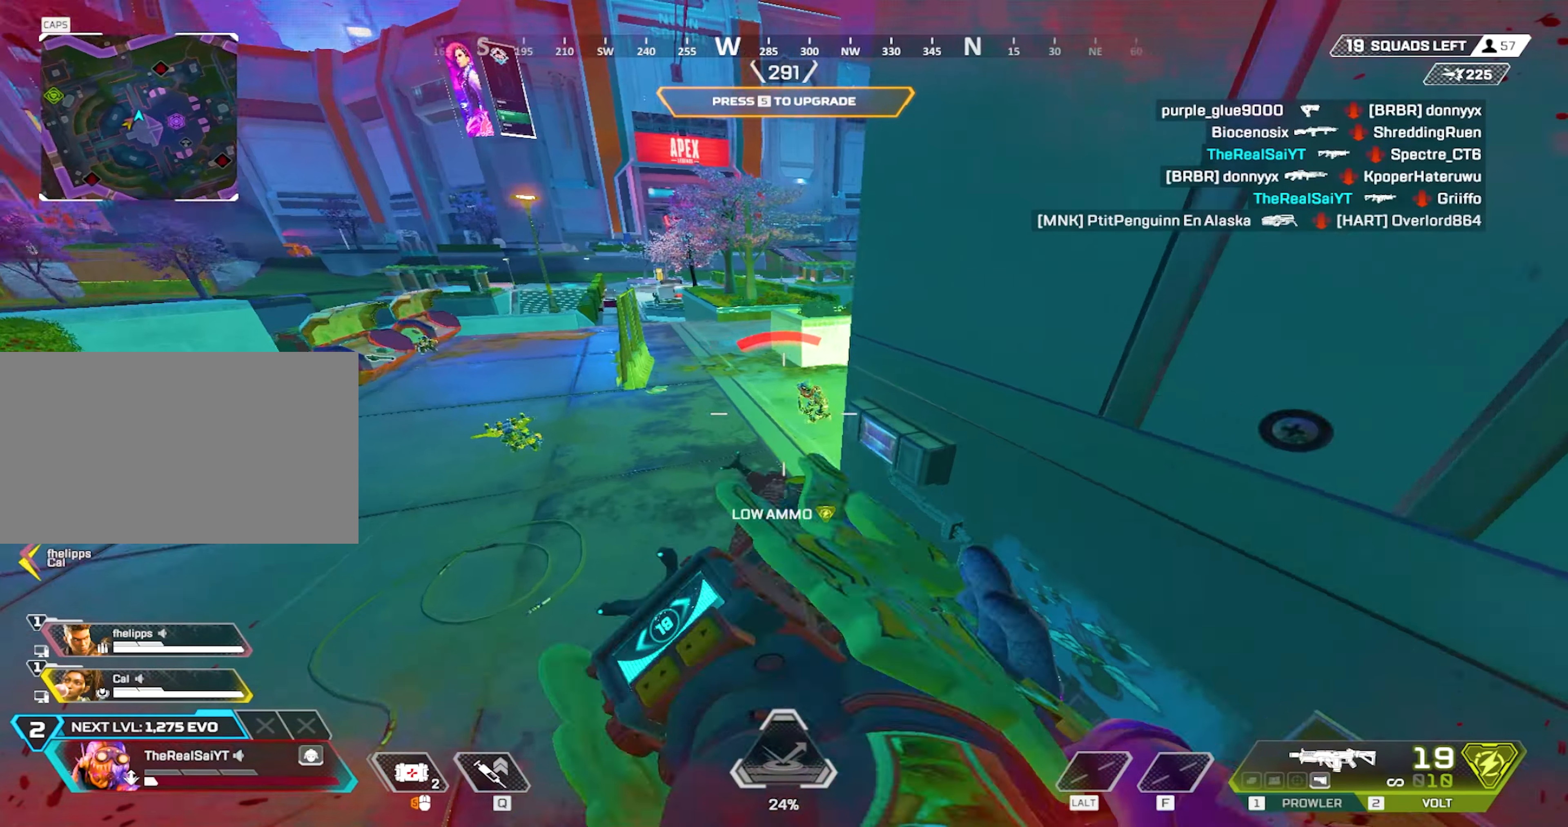
{"keys": ["a", "s", "shift"], "mouse": ["left", "right"], "events": [[83, "s", "down"], [117, "mouse_right", "down"], [400, "mouse_left", "down"]]}
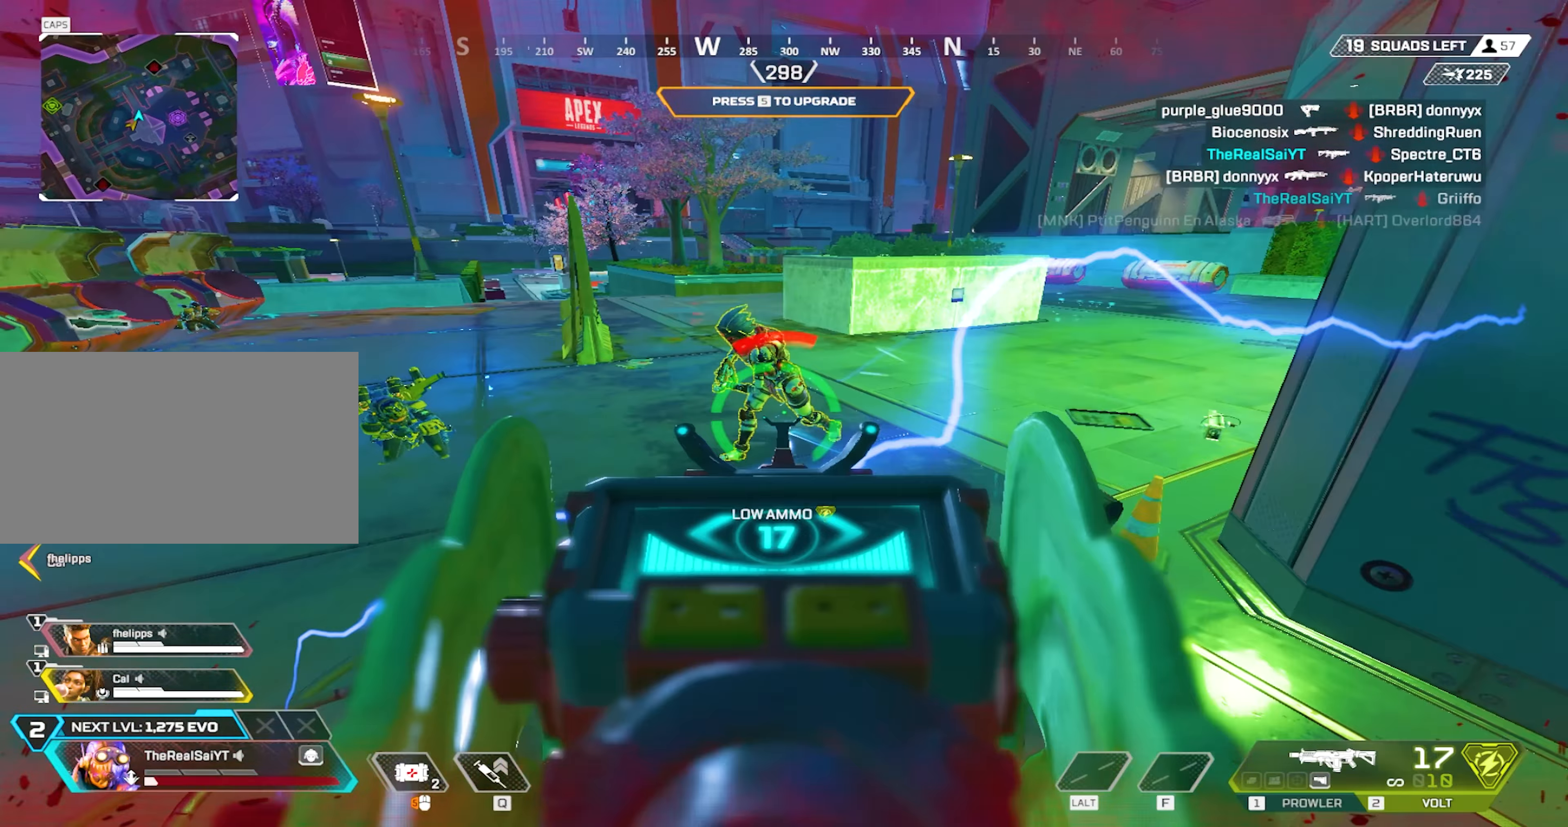
{"keys": ["a", "s", "shift"], "mouse": ["left", "right"], "events": []}
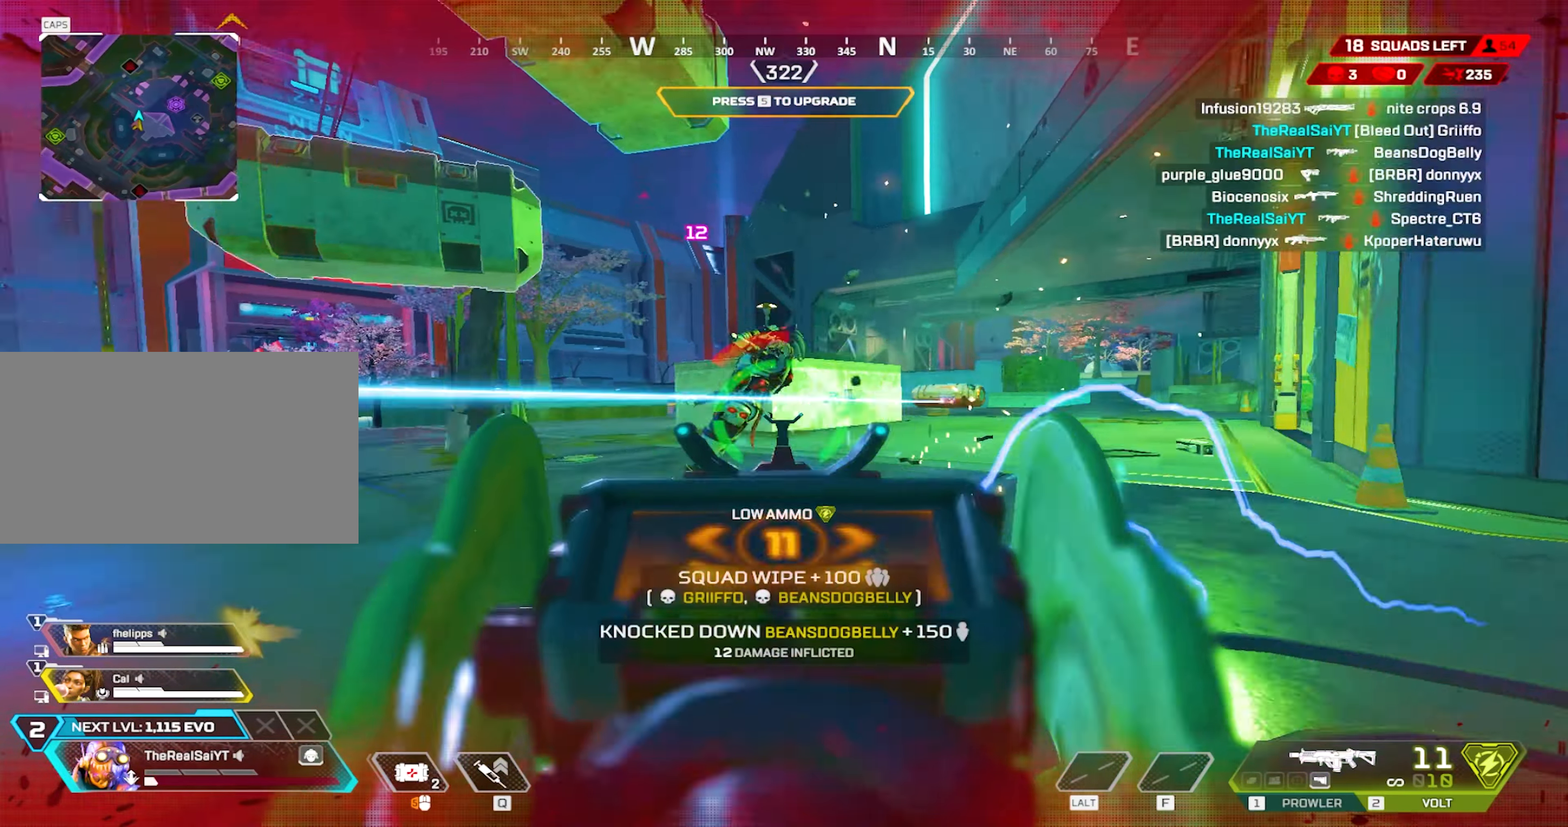
{"keys": ["a", "r", "shift", "w"], "mouse": ["wheel"]}